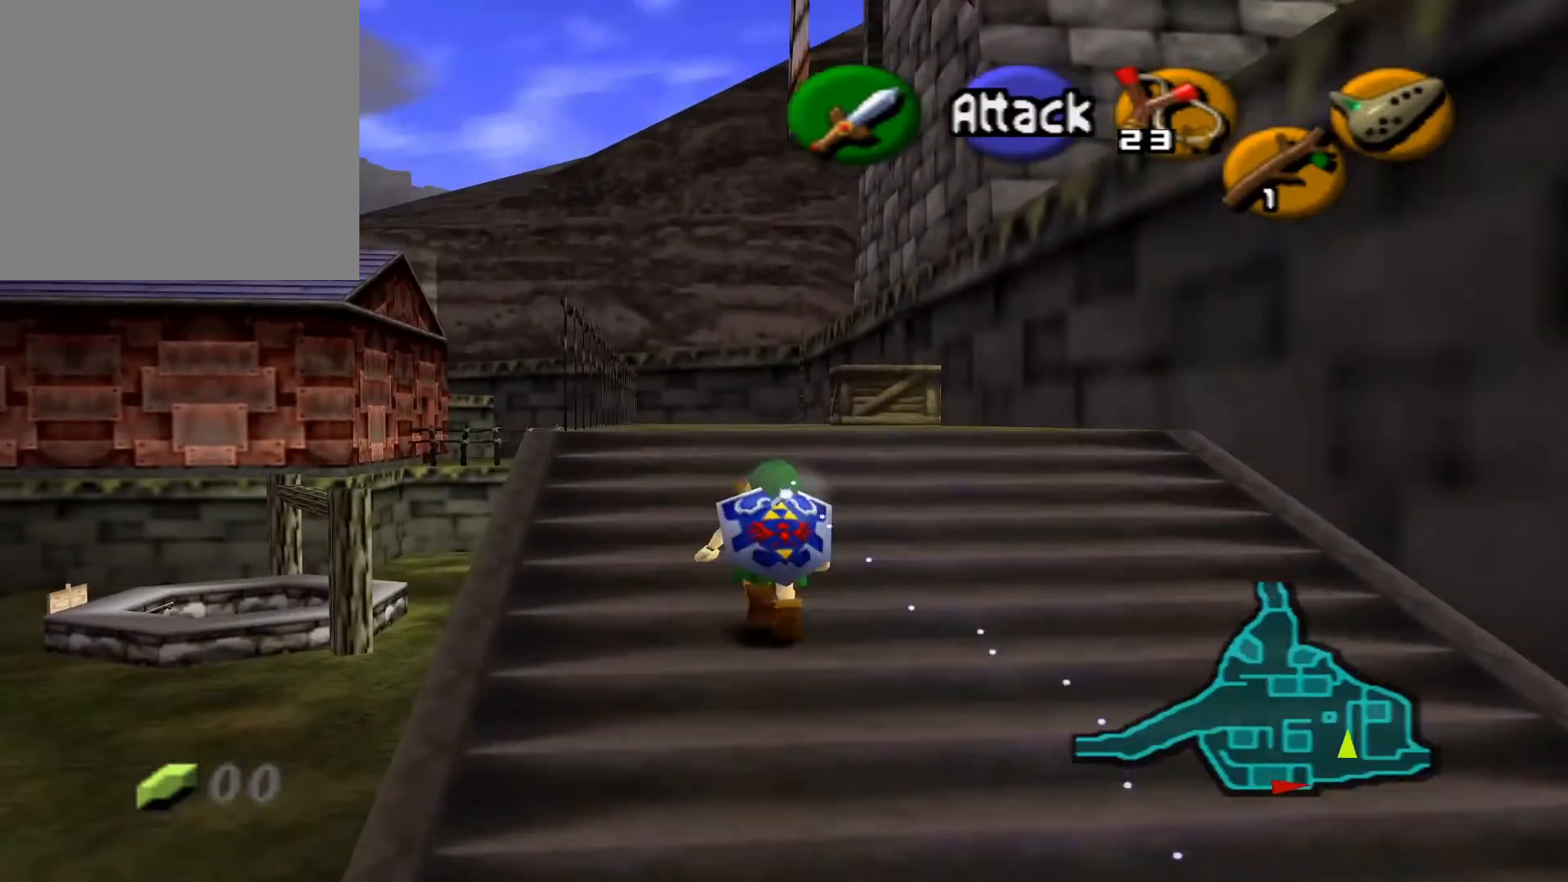
Gameplay with a controller (Xbox layout); each line is a JSON object with the inputs held at the frame after it. "events" lists button and stick changes between this image and that frame as [ms after this image, input, new state], when the widget could be followed in between.
{"buttons": [], "left_stick": "up", "right_stick": "center", "events": []}
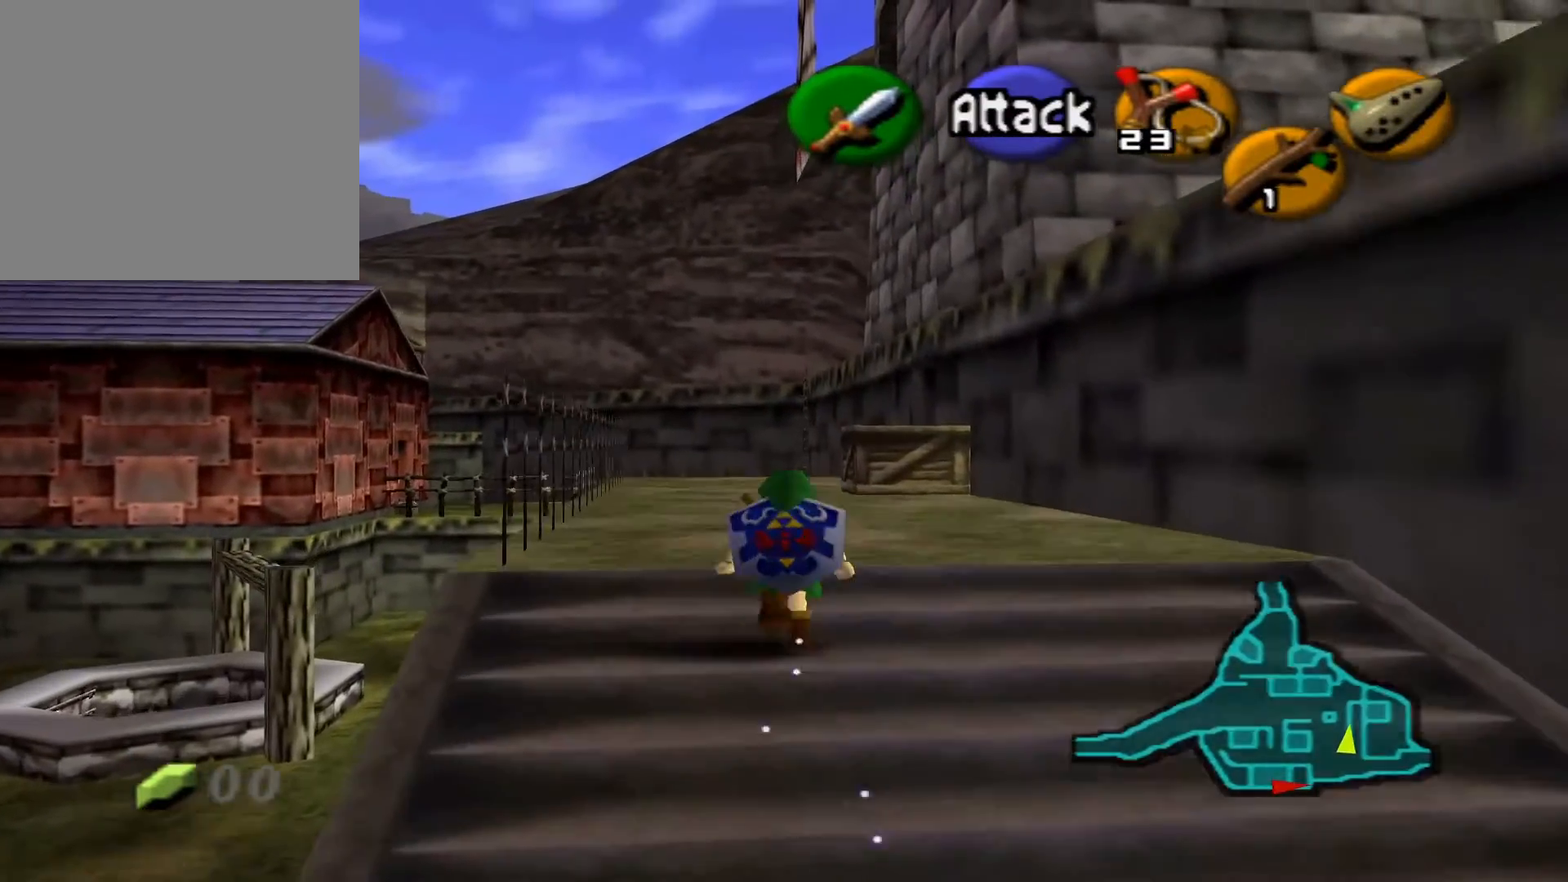
{"buttons": [], "left_stick": "up", "right_stick": "center", "events": []}
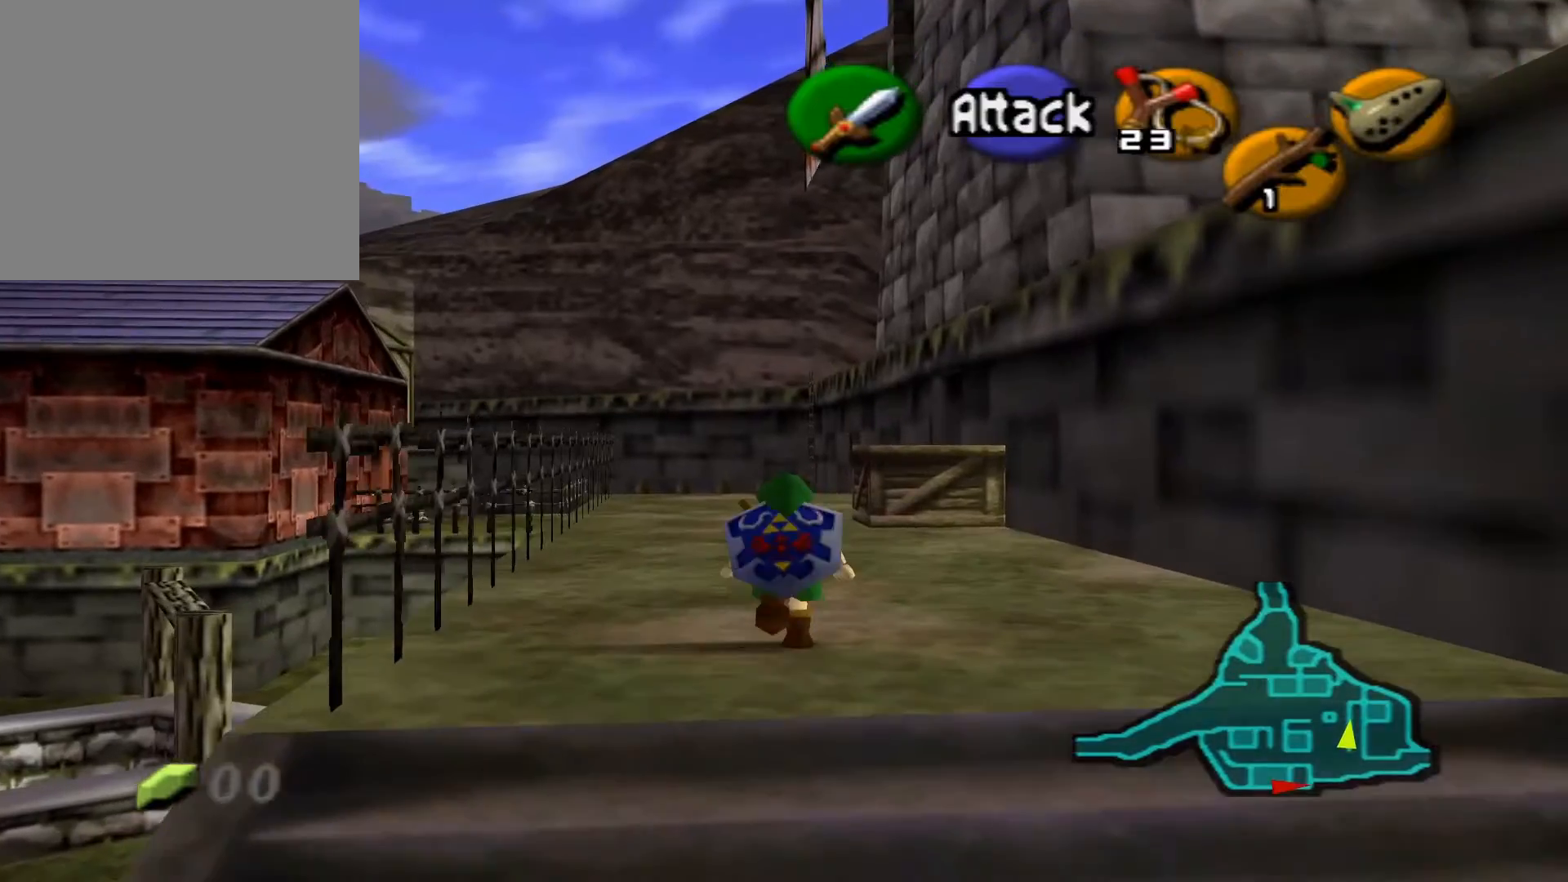
{"buttons": [], "left_stick": "up", "right_stick": "center", "events": []}
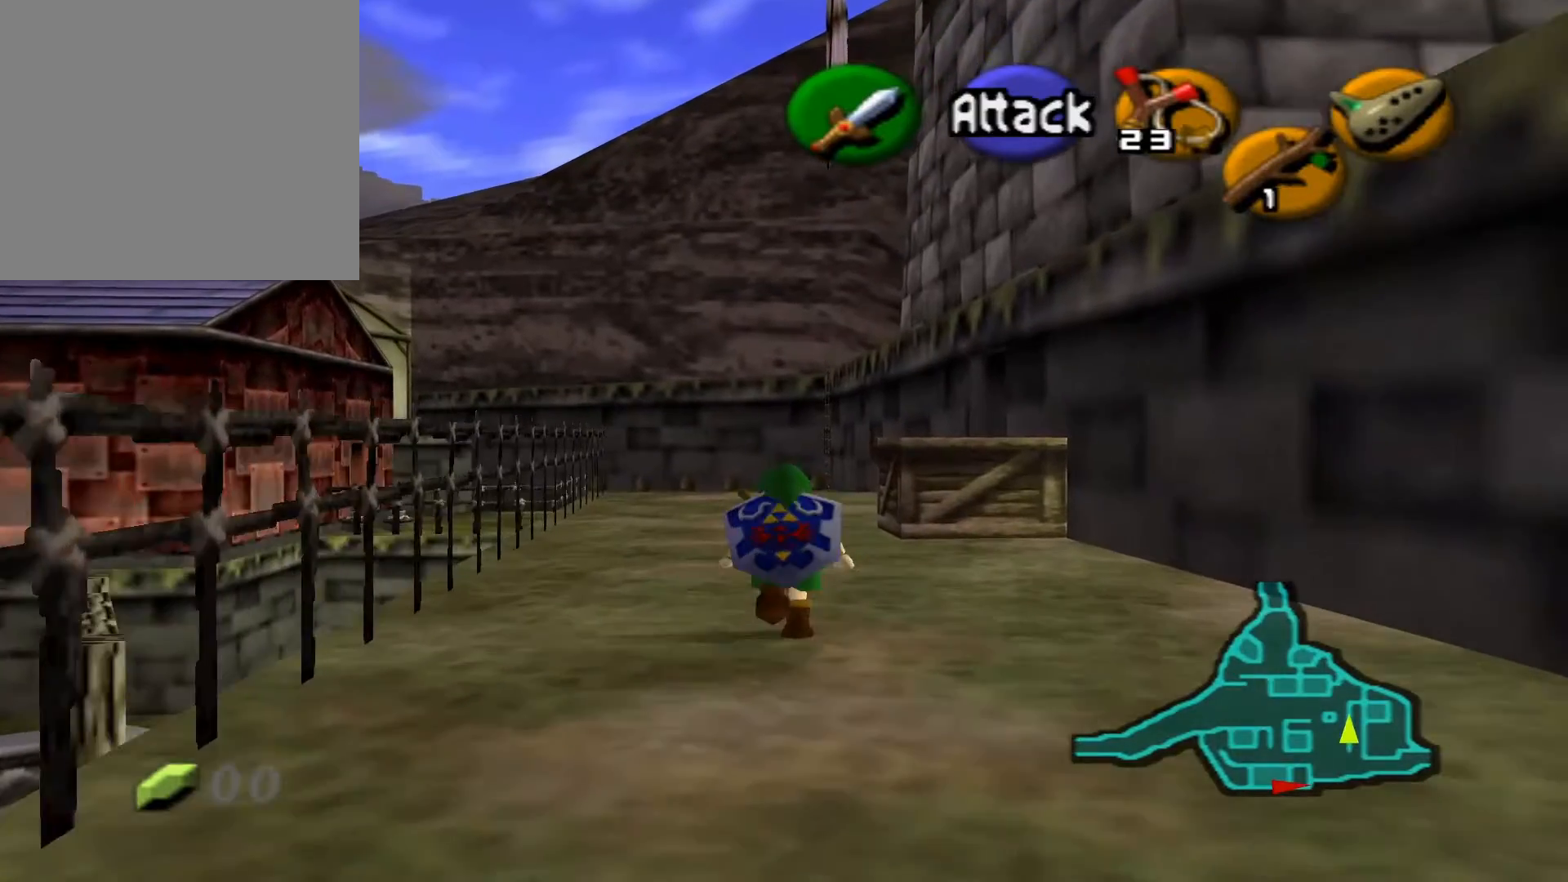
{"buttons": [], "left_stick": "up", "right_stick": "center", "events": []}
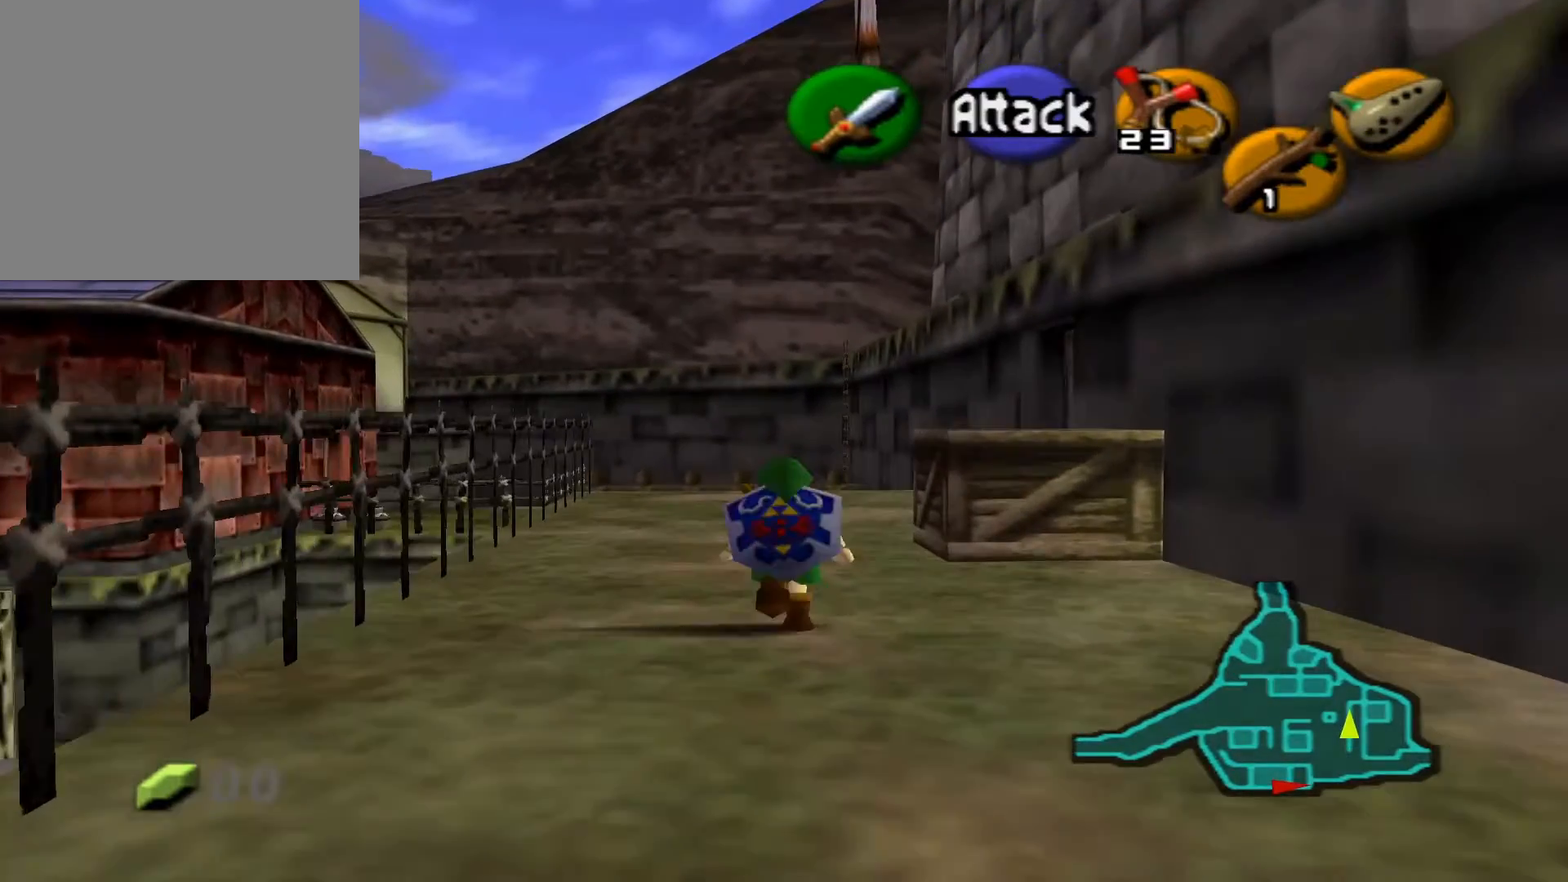
{"buttons": [], "left_stick": "up", "right_stick": "center", "events": []}
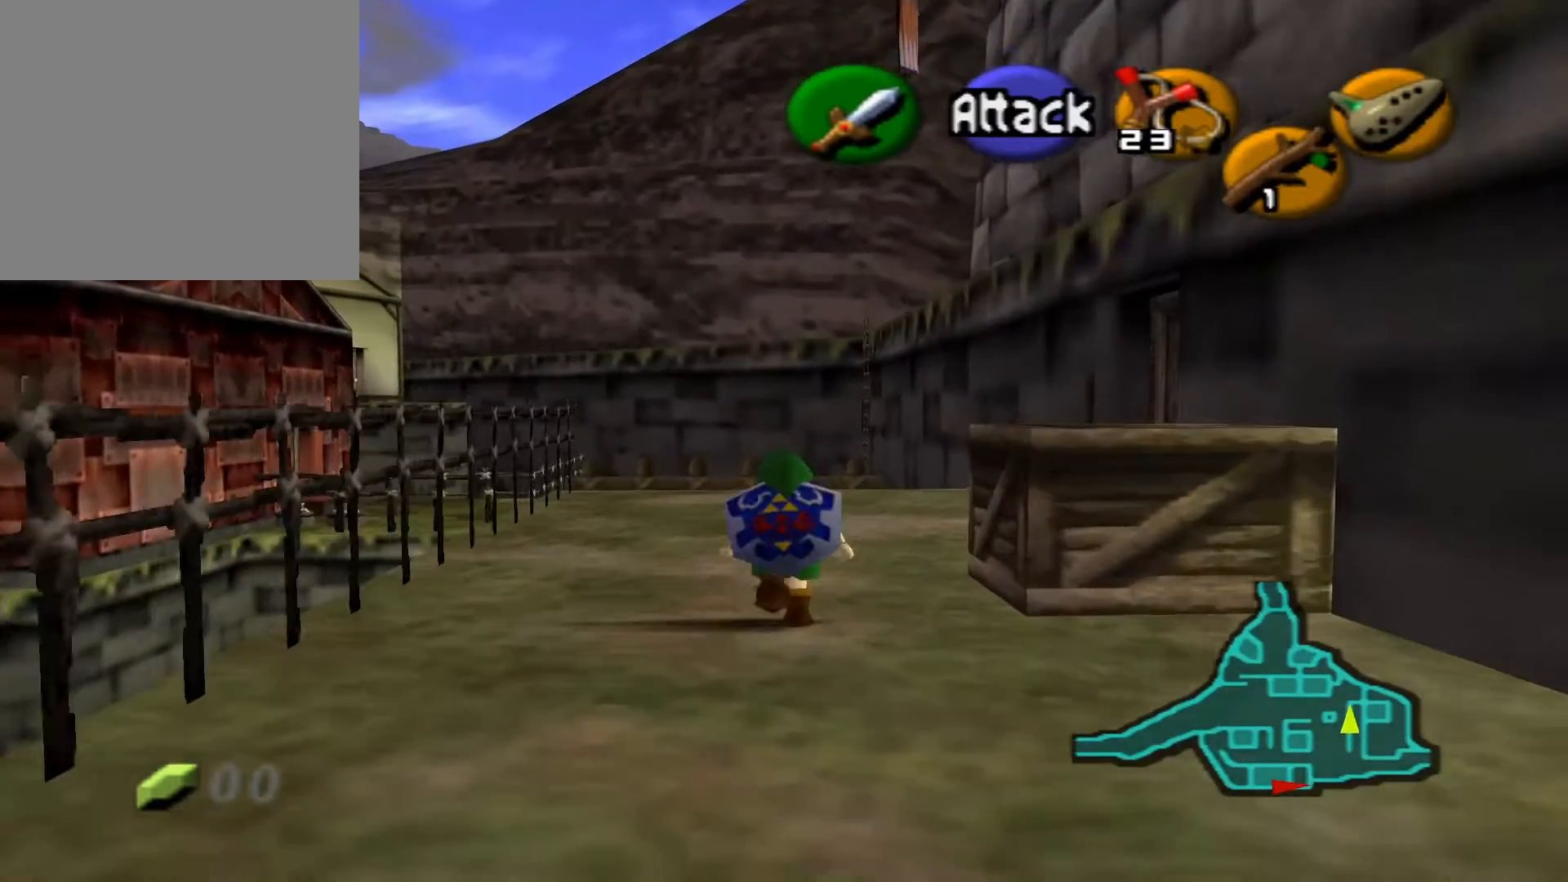
{"buttons": [], "left_stick": "up", "right_stick": "center", "events": []}
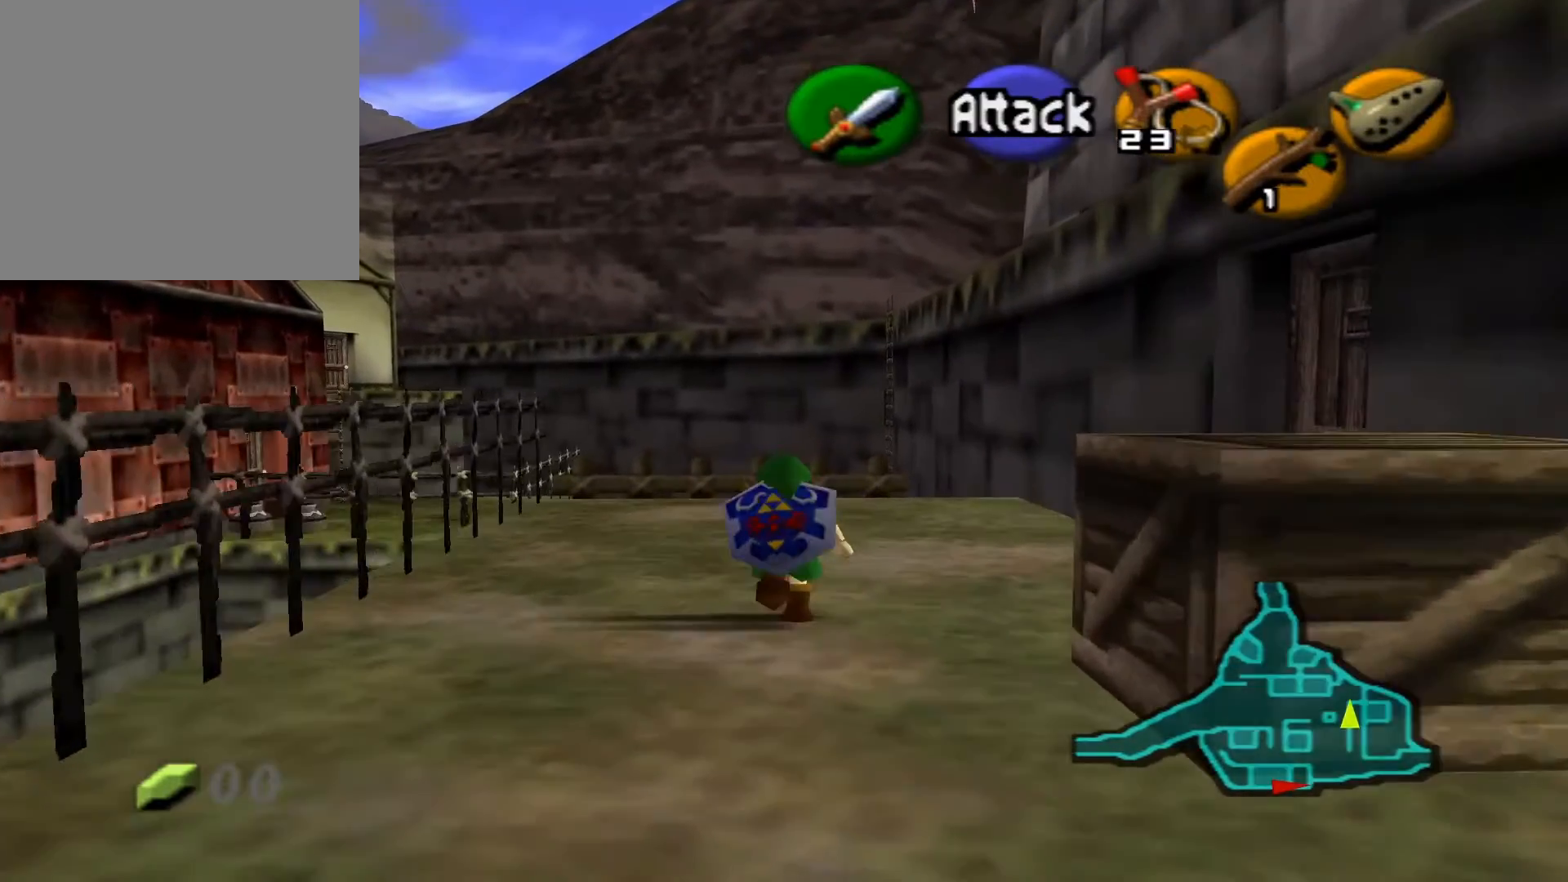
{"buttons": [], "left_stick": "up", "right_stick": "center", "events": []}
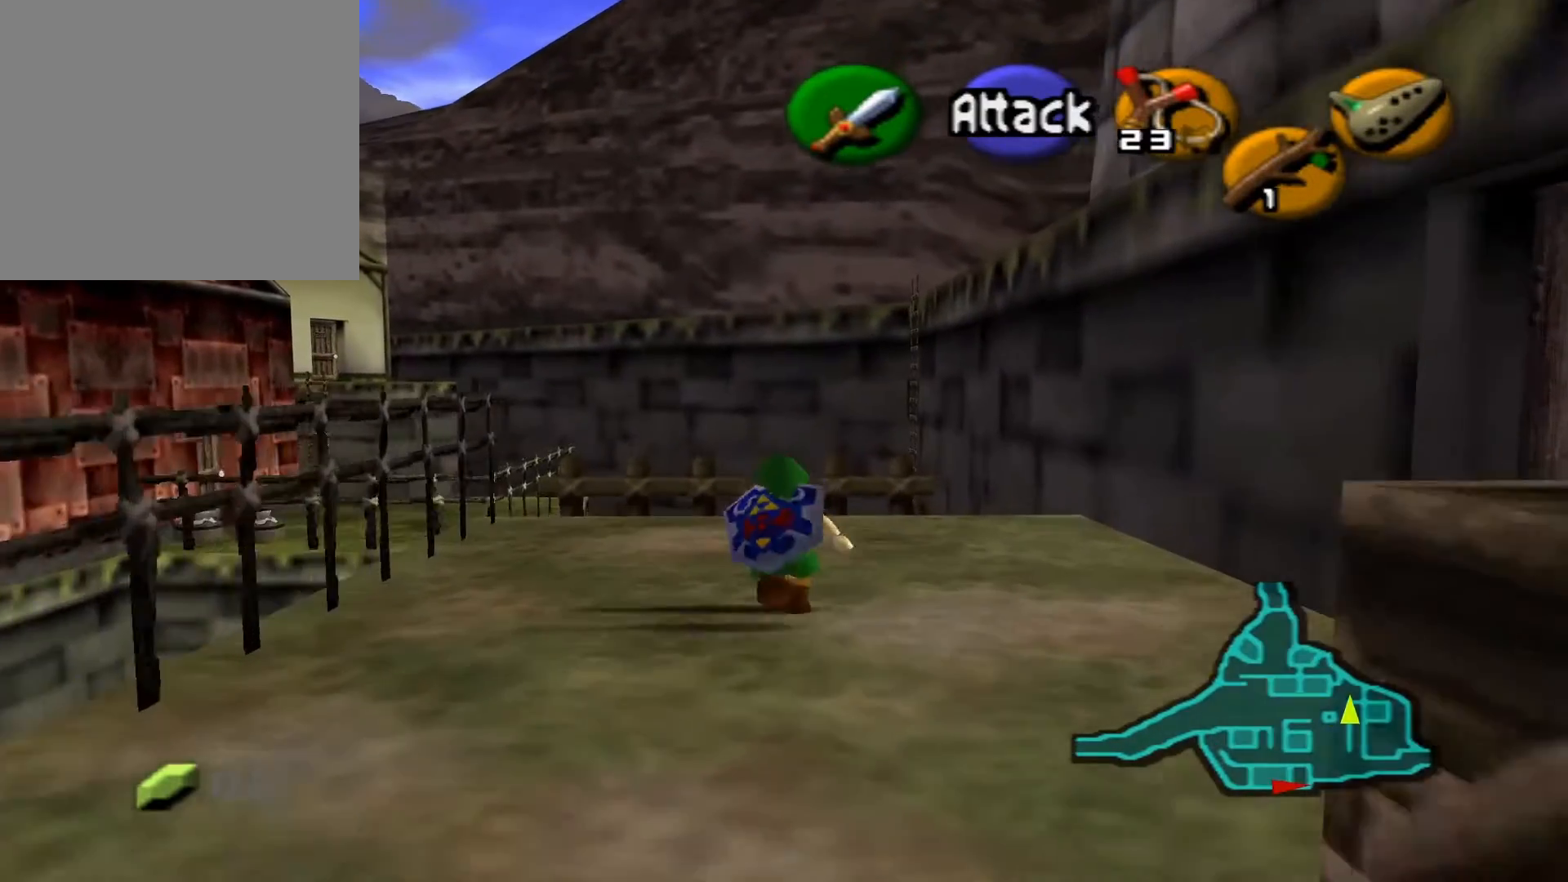
{"buttons": [], "left_stick": "down-left", "right_stick": "center", "events": [[417, "left_stick", "down-left"]]}
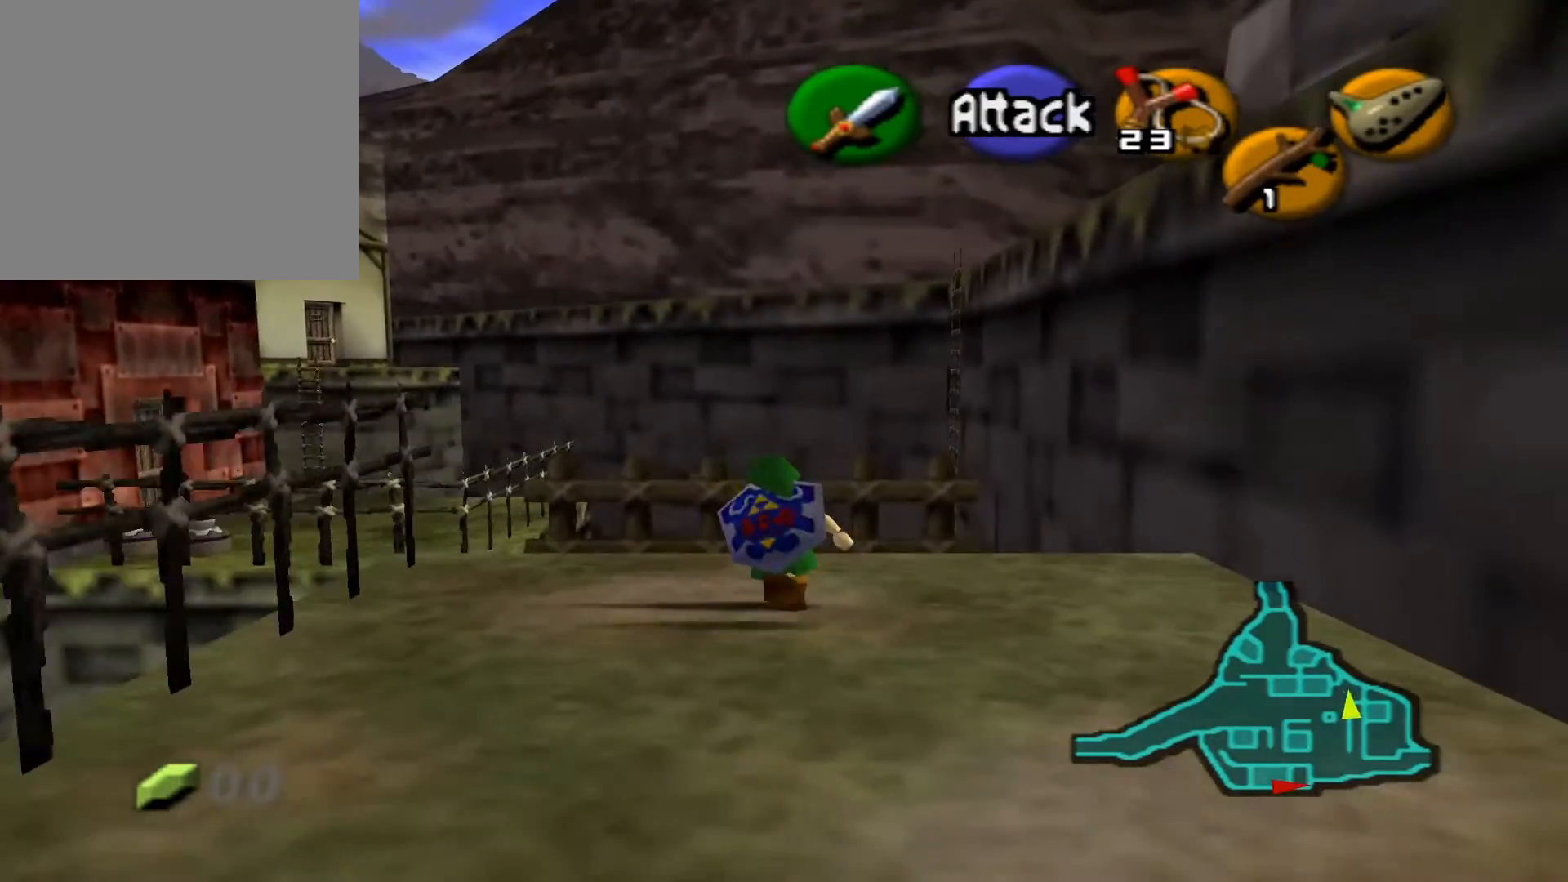
{"buttons": [], "left_stick": "center", "right_stick": "center", "events": [[67, "left_stick", "center"], [117, "L2", "down"], [267, "L2", "up"]]}
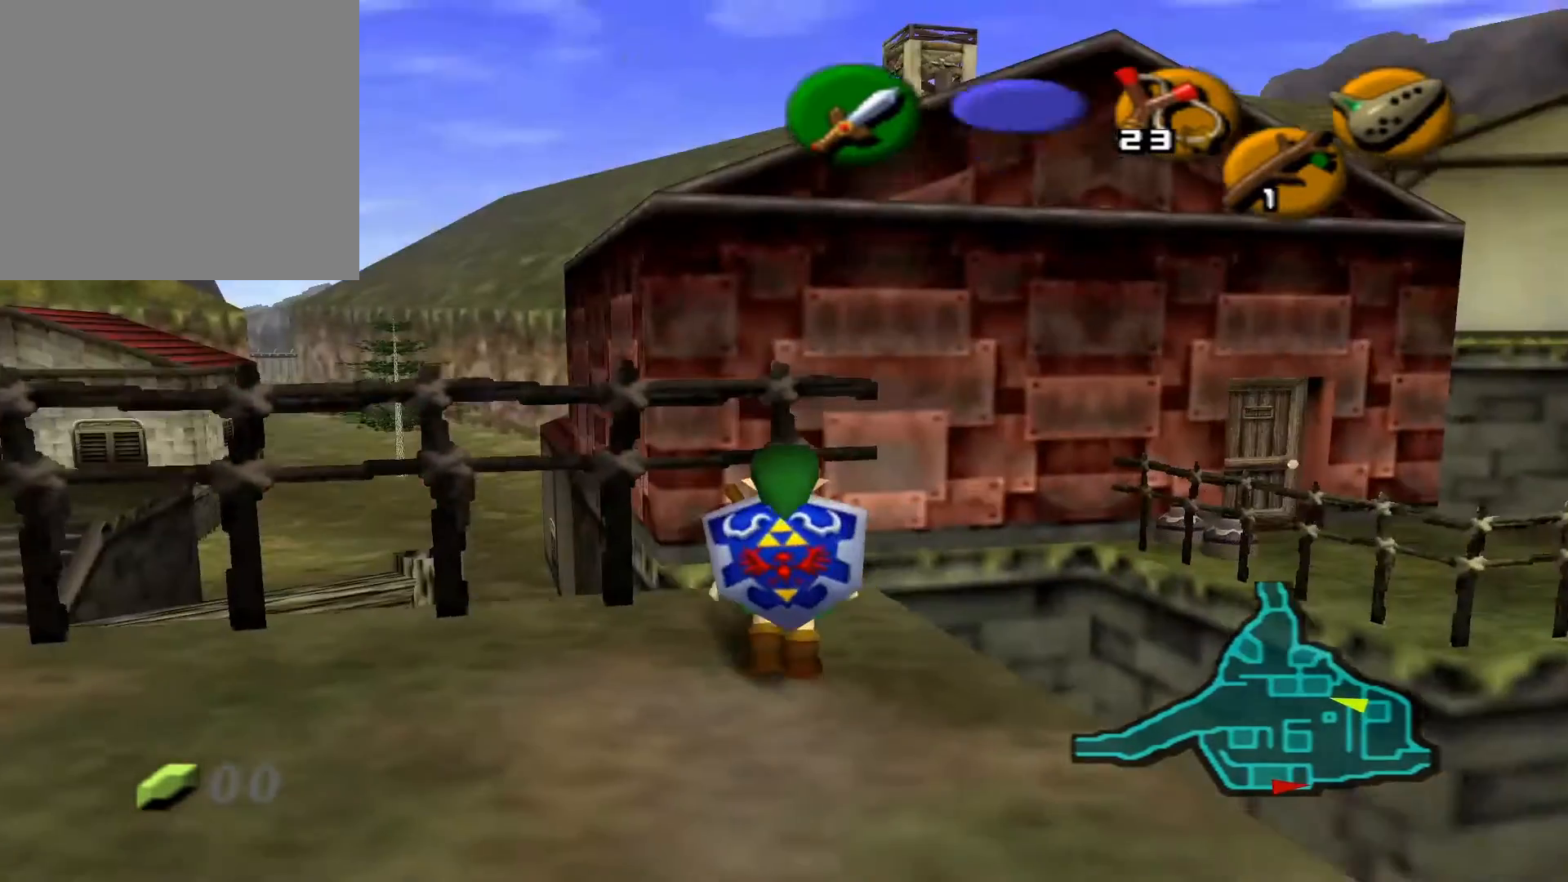
{"buttons": ["L2"], "left_stick": "center", "right_stick": "center", "events": [[150, "left_stick", "down-left"], [300, "left_stick", "center"], [400, "L2", "down"]]}
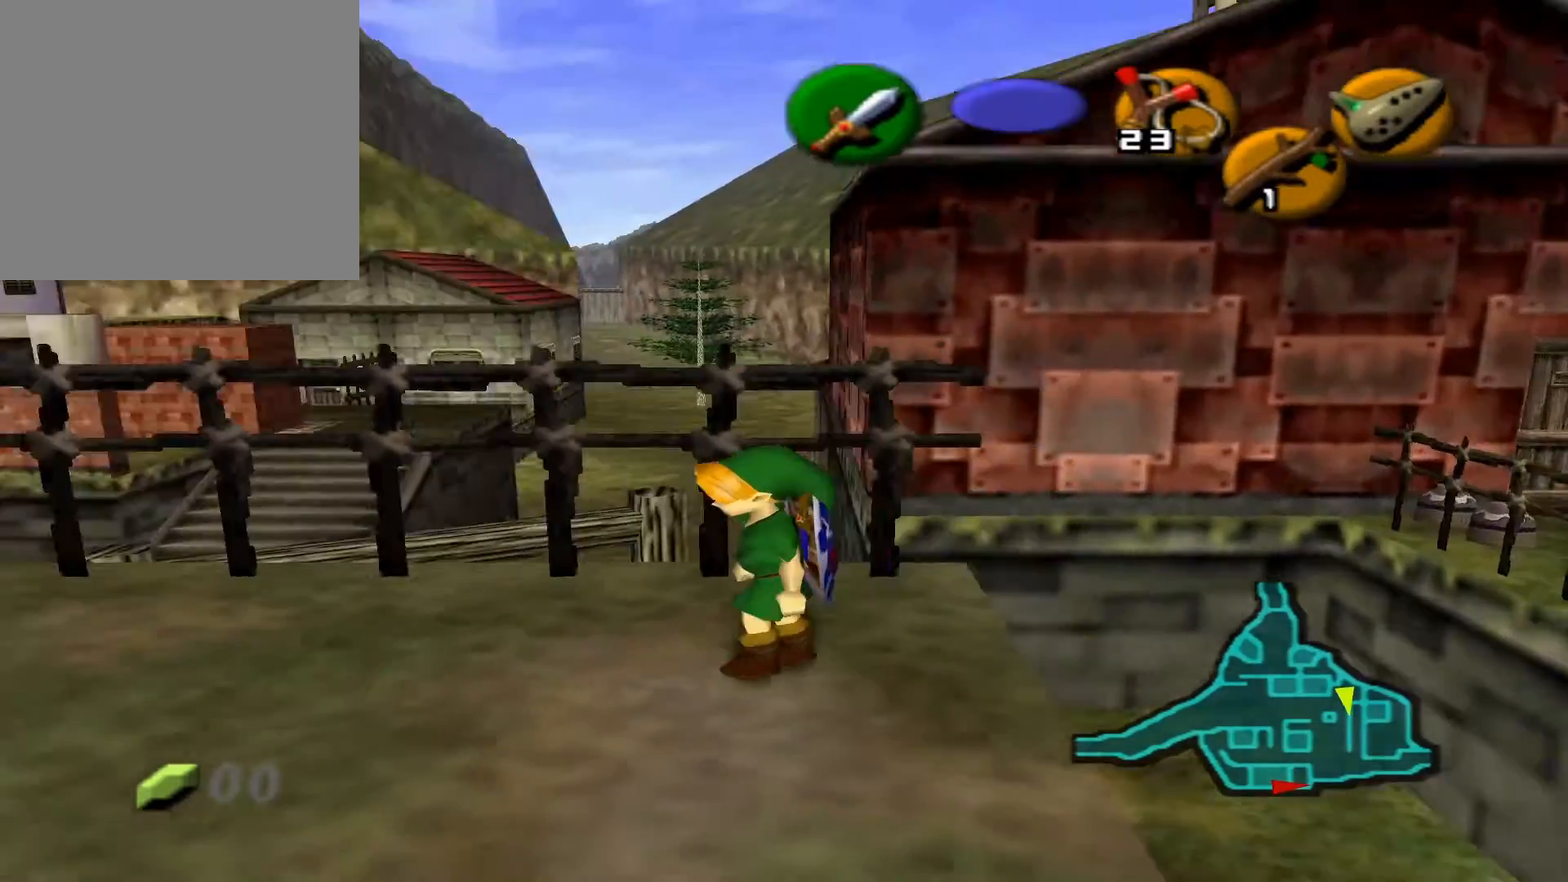
{"buttons": [], "left_stick": "down-right", "right_stick": "center", "events": [[17, "L2", "up"], [317, "left_stick", "down-right"]]}
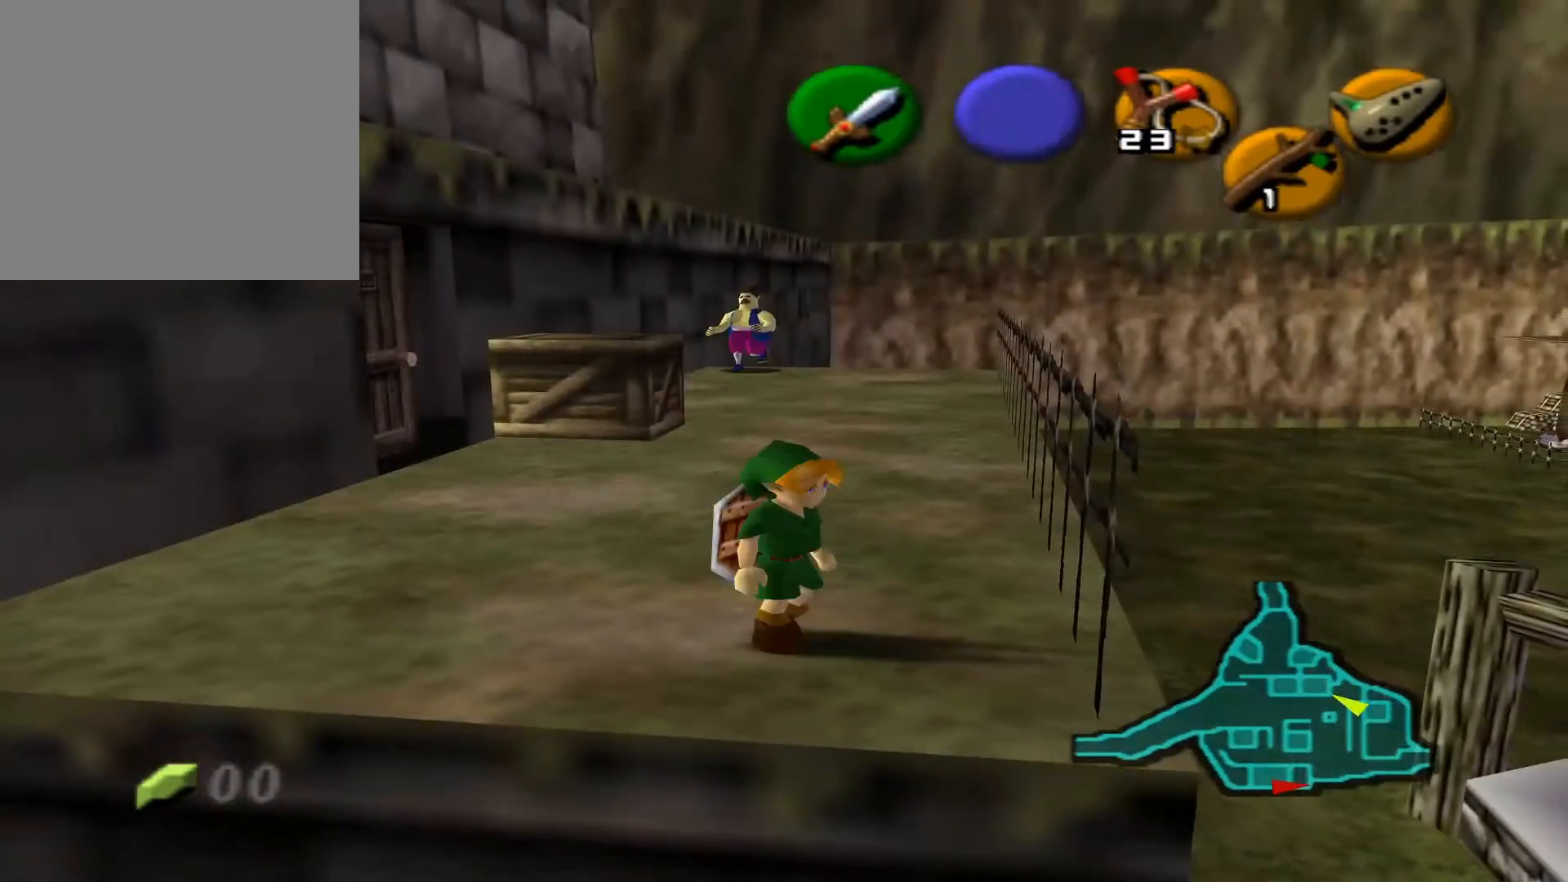
{"buttons": [], "left_stick": "down", "right_stick": "center", "events": [[100, "left_stick", "down"]]}
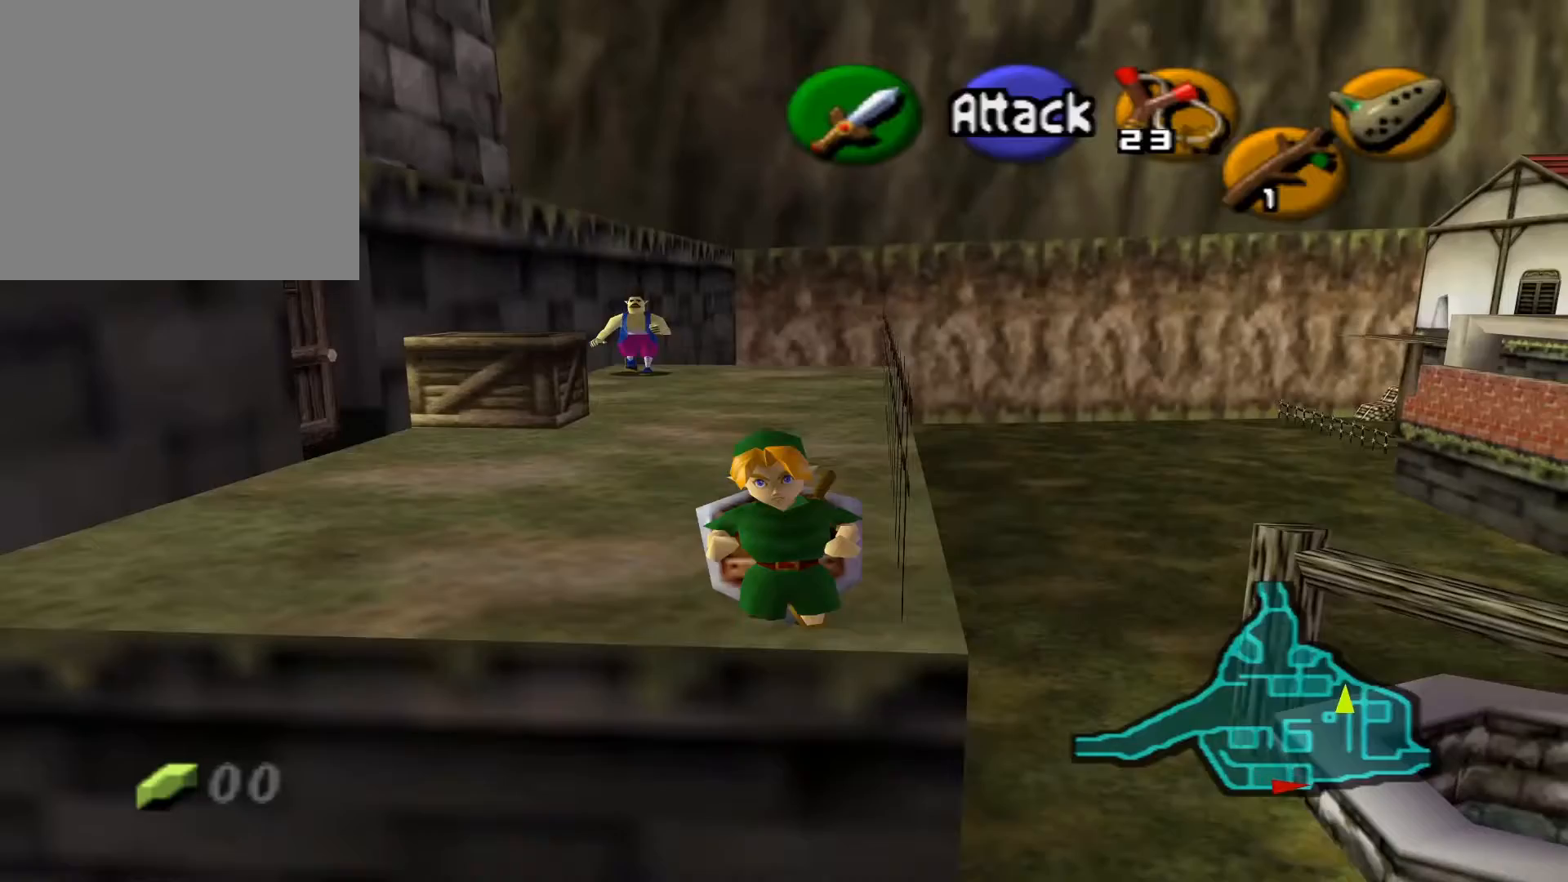
{"buttons": [], "left_stick": "up", "right_stick": "center", "events": [[17, "left_stick", "center"], [250, "left_stick", "up"]]}
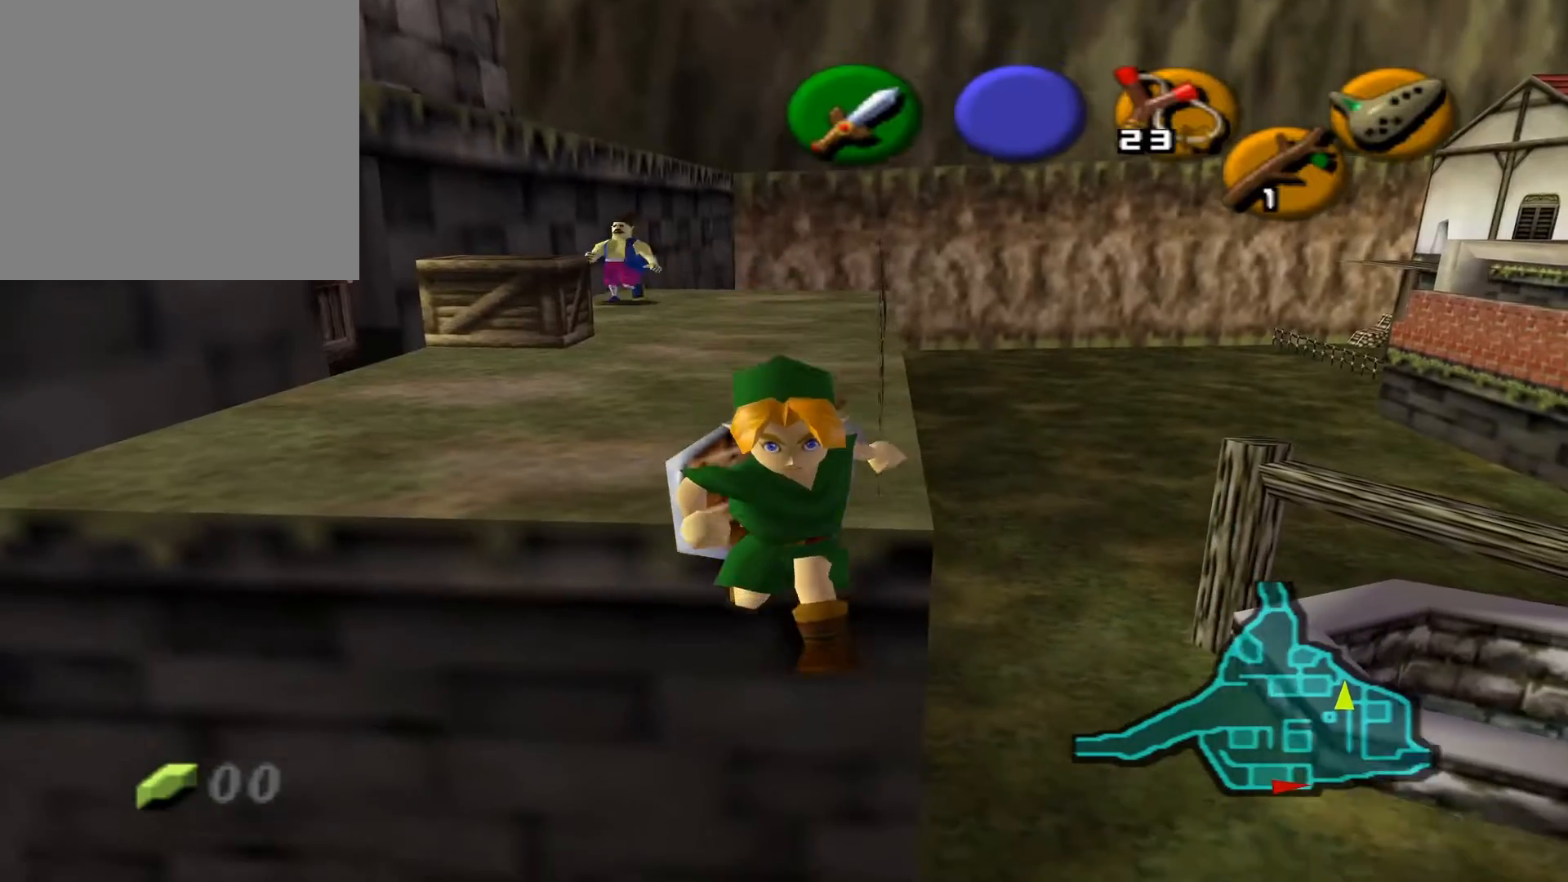
{"buttons": [], "left_stick": "up-right", "right_stick": "center", "events": [[350, "left_stick", "up-right"]]}
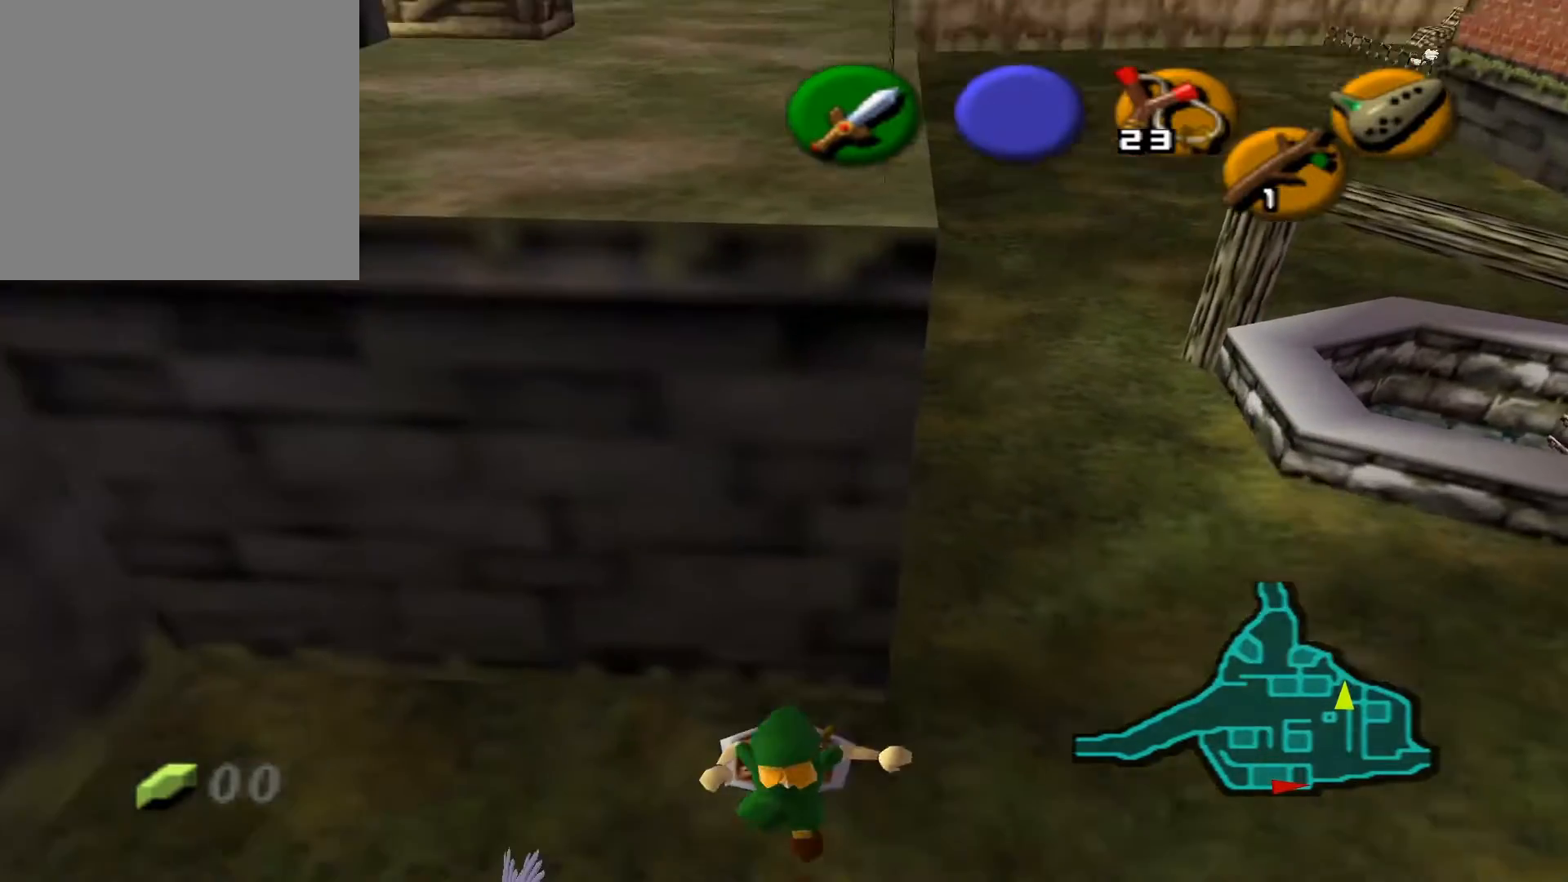
{"buttons": [], "left_stick": "left", "right_stick": "center", "events": [[483, "left_stick", "left"]]}
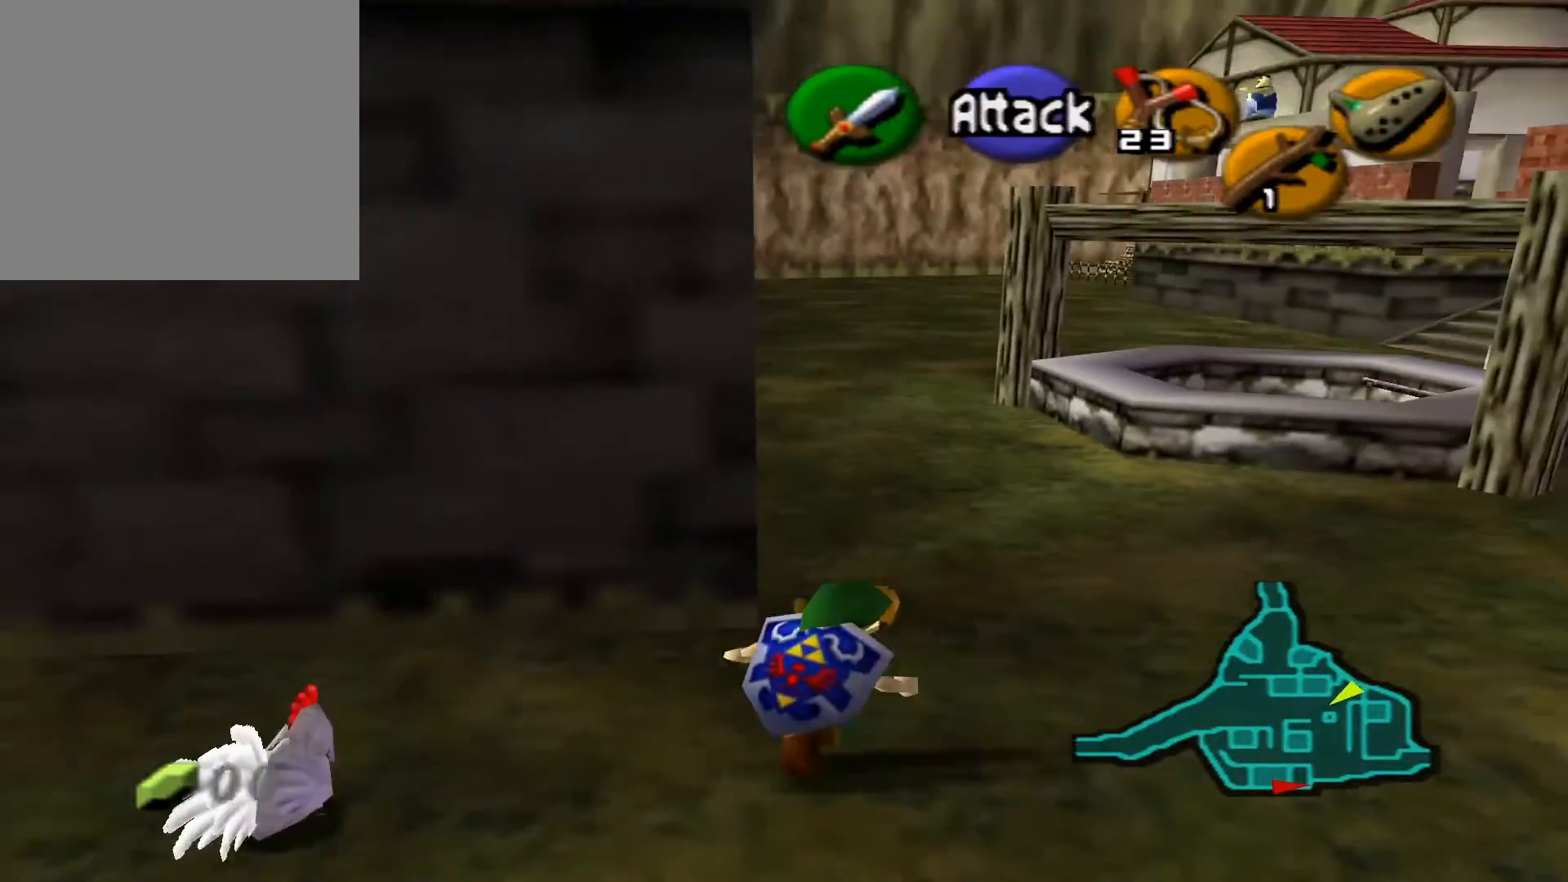
{"buttons": [], "left_stick": "center", "right_stick": "center", "events": [[483, "left_stick", "center"]]}
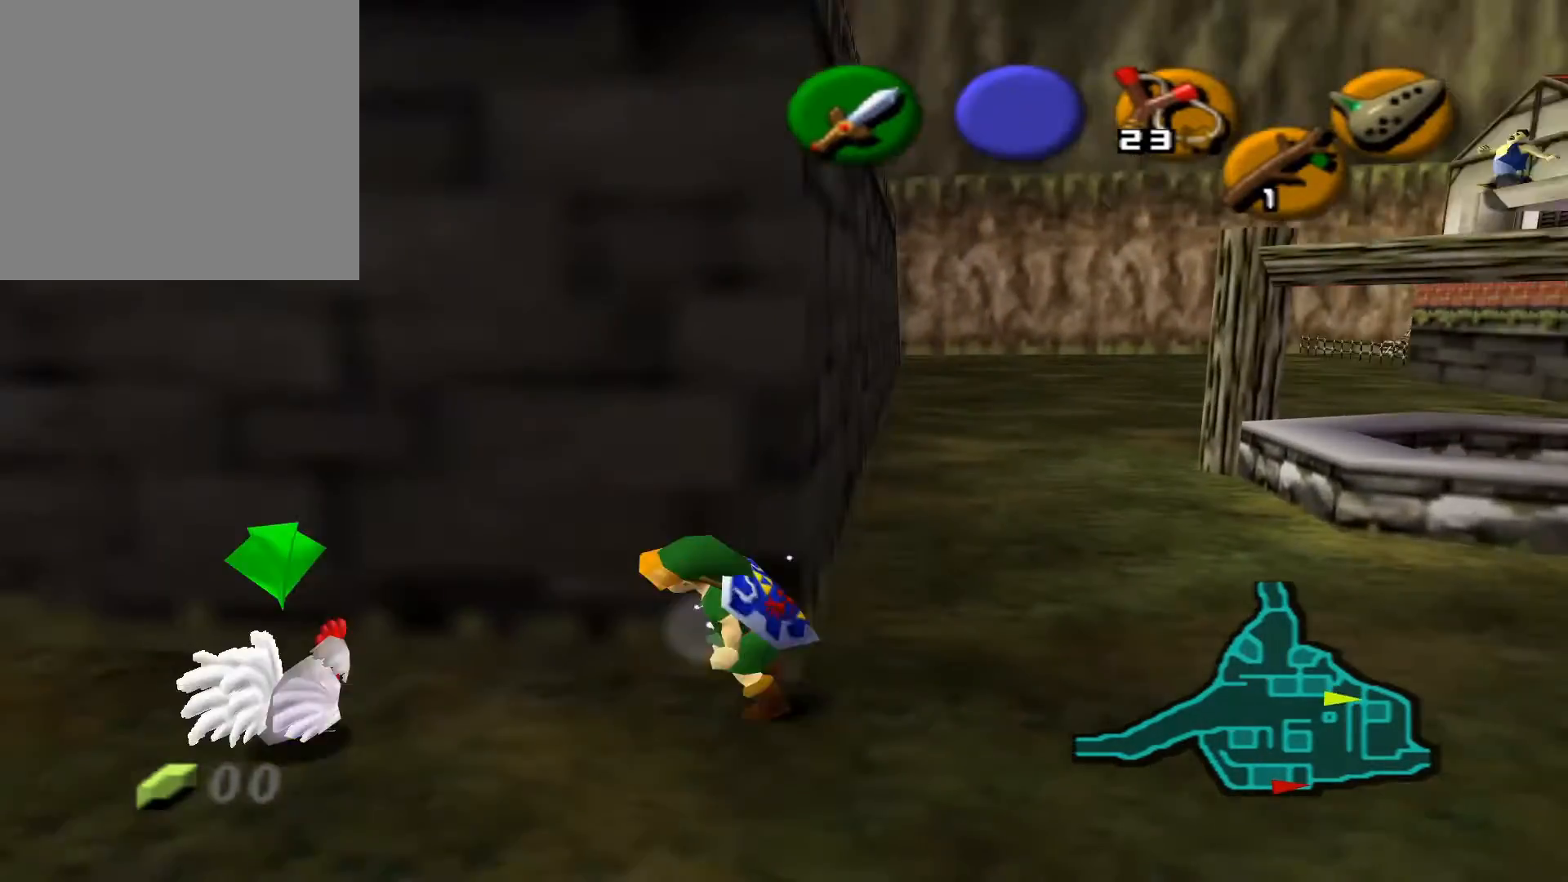
{"buttons": [], "left_stick": "center", "right_stick": "center", "events": [[117, "A", "down"], [233, "A", "up"], [300, "left_stick", "left"], [433, "left_stick", "center"]]}
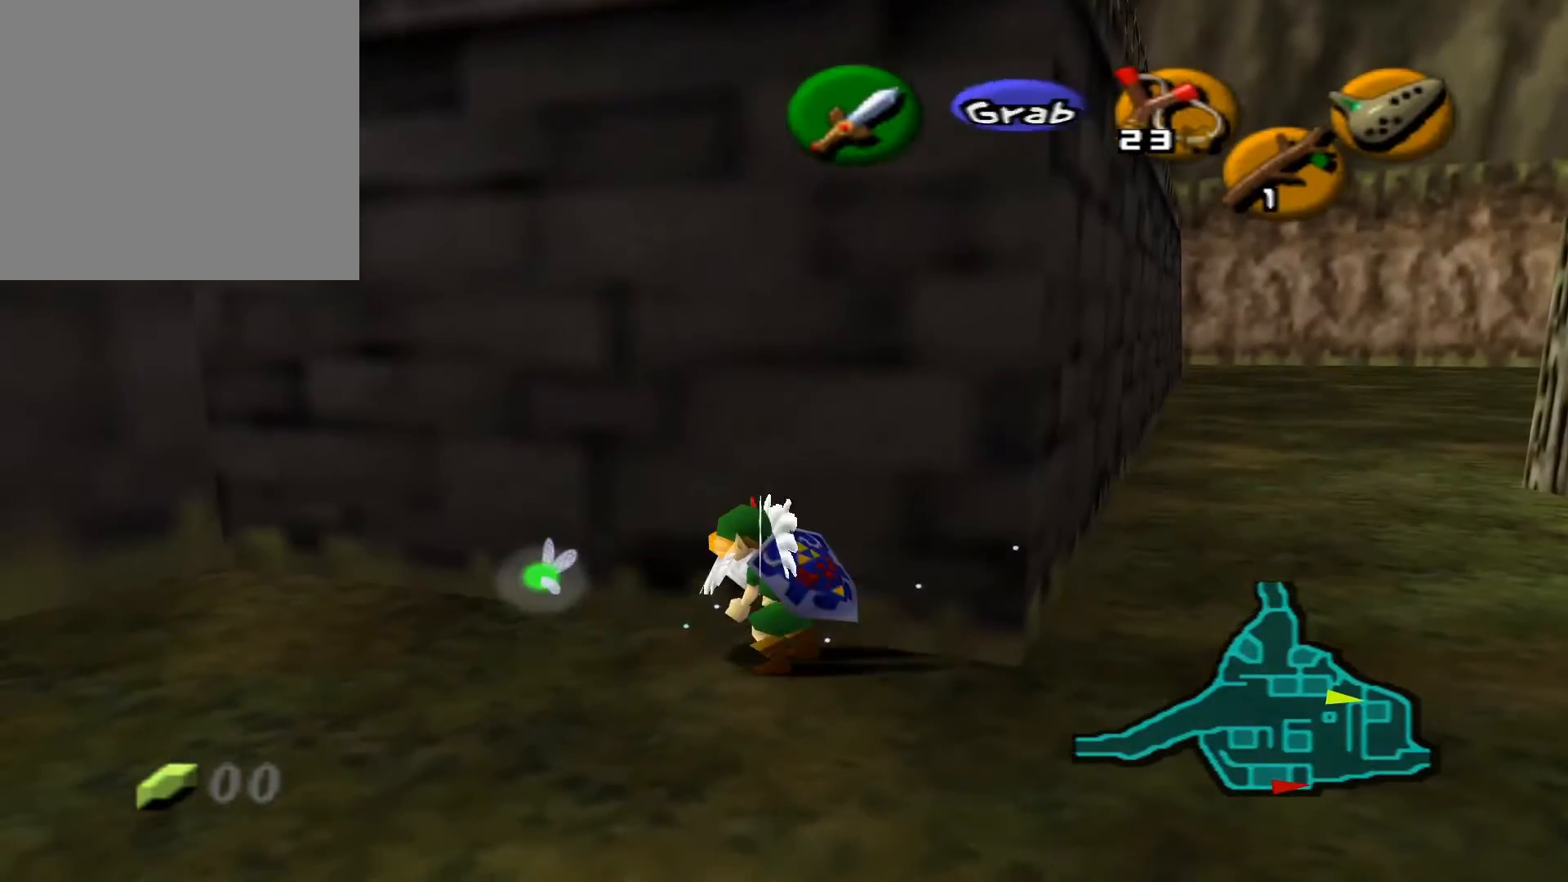
{"buttons": [], "left_stick": "right", "right_stick": "center", "events": [[50, "left_stick", "down"], [117, "left_stick", "center"], [383, "left_stick", "right"]]}
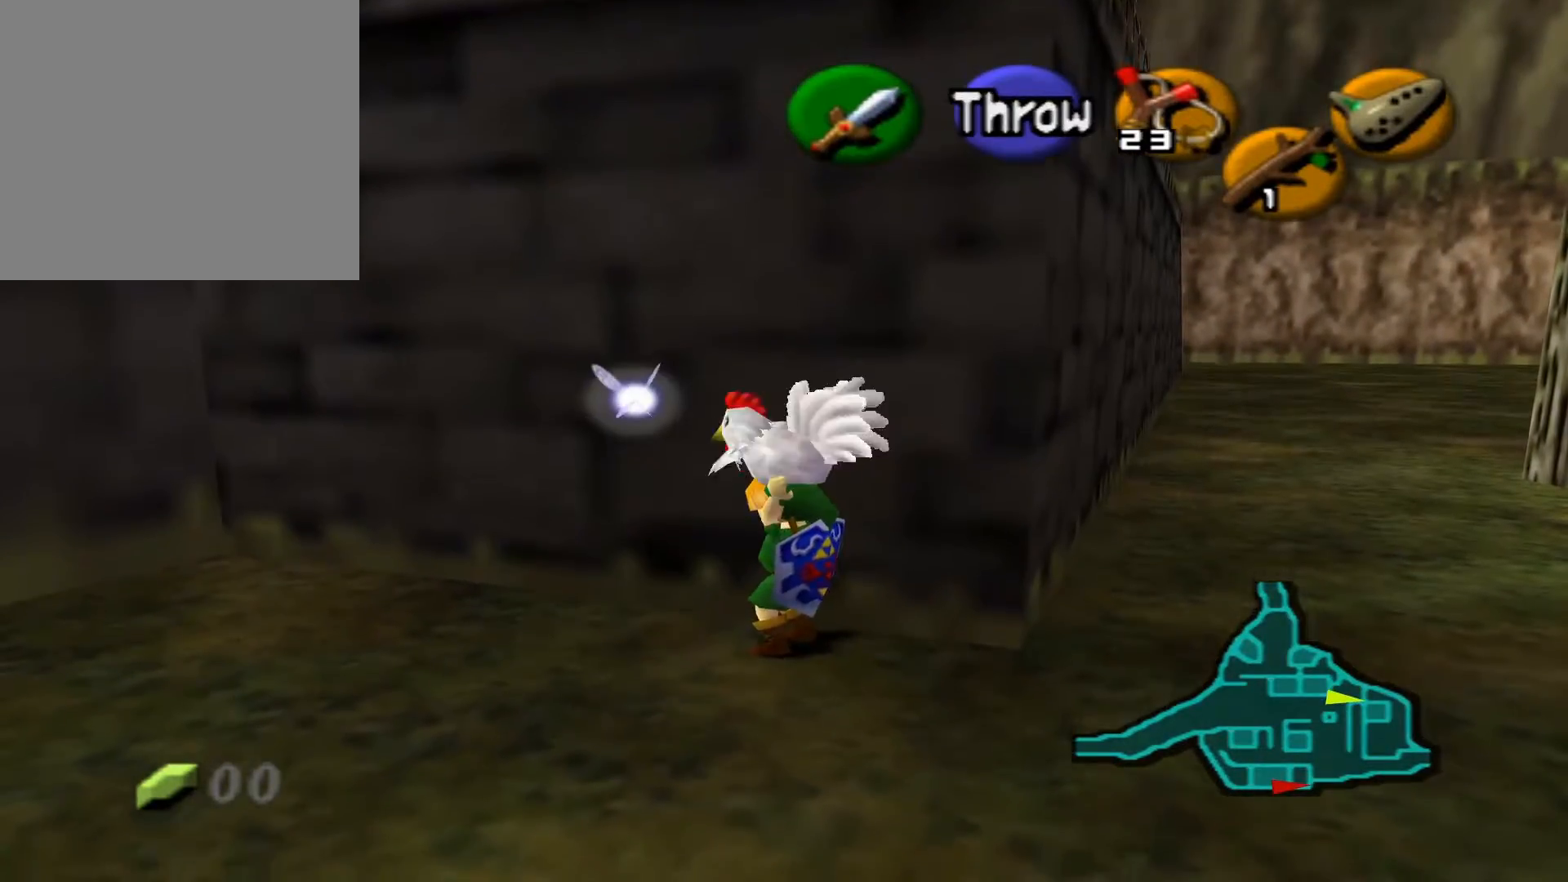
{"buttons": [], "left_stick": "up", "right_stick": "center", "events": [[217, "left_stick", "up-right"], [450, "left_stick", "up"]]}
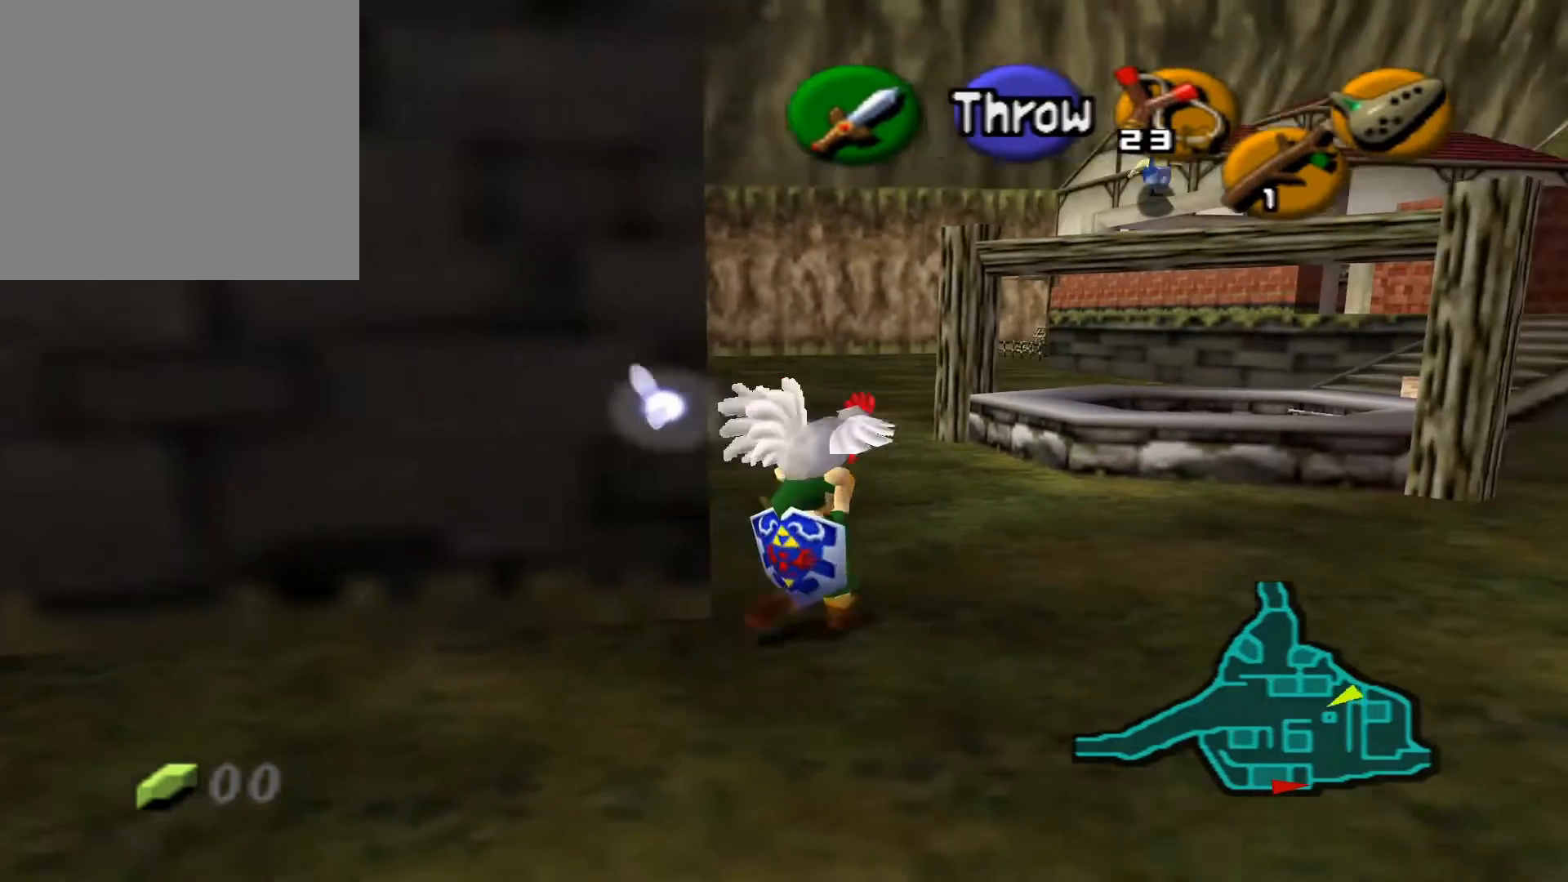
{"buttons": [], "left_stick": "up", "right_stick": "center", "events": []}
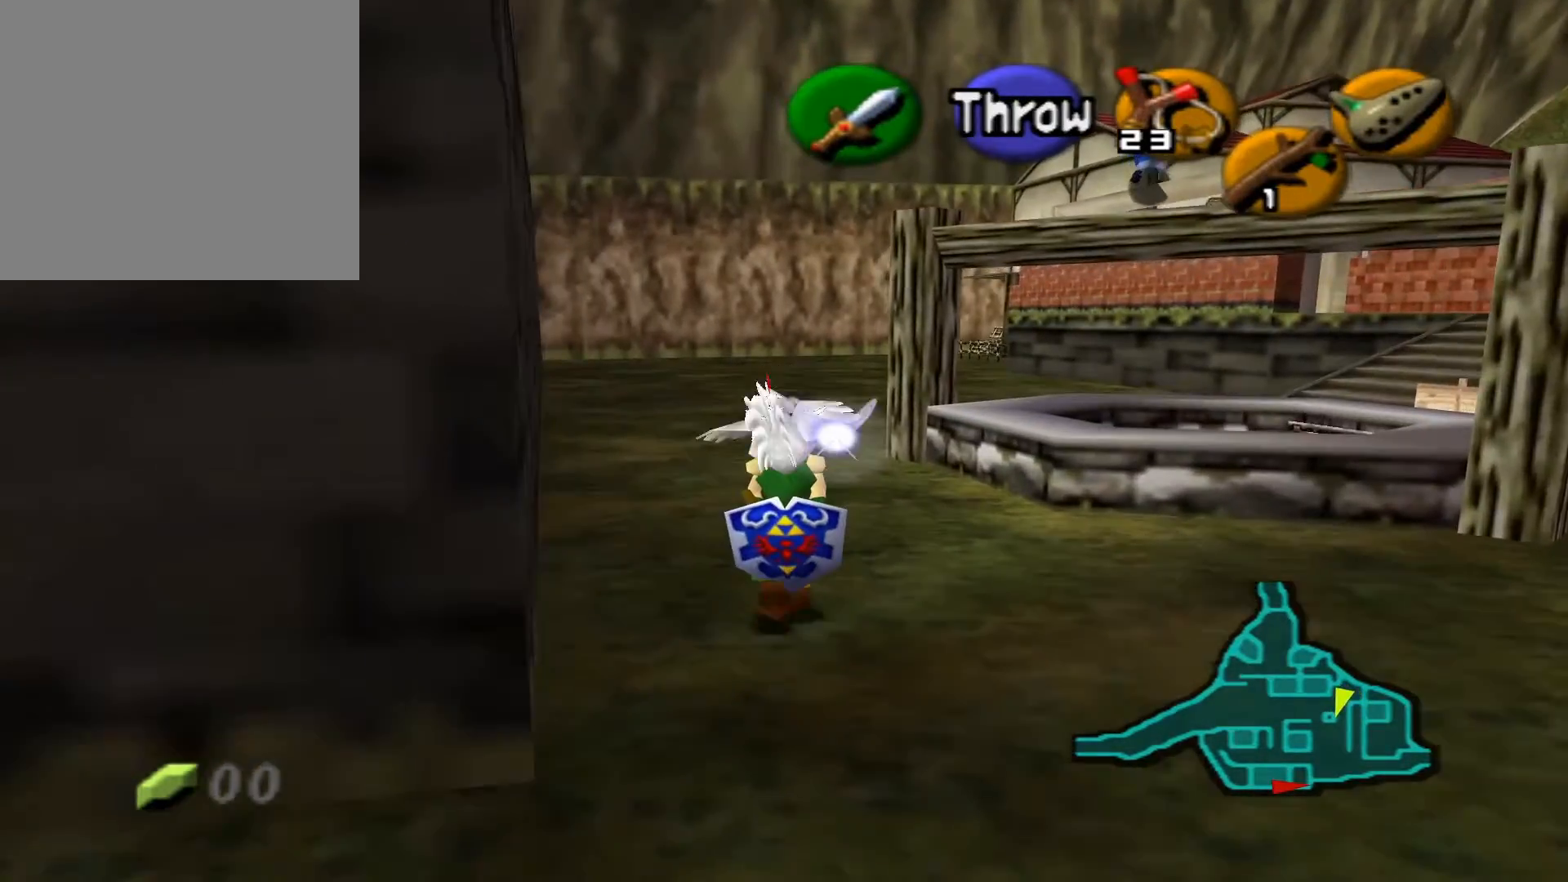
{"buttons": [], "left_stick": "up", "right_stick": "center", "events": []}
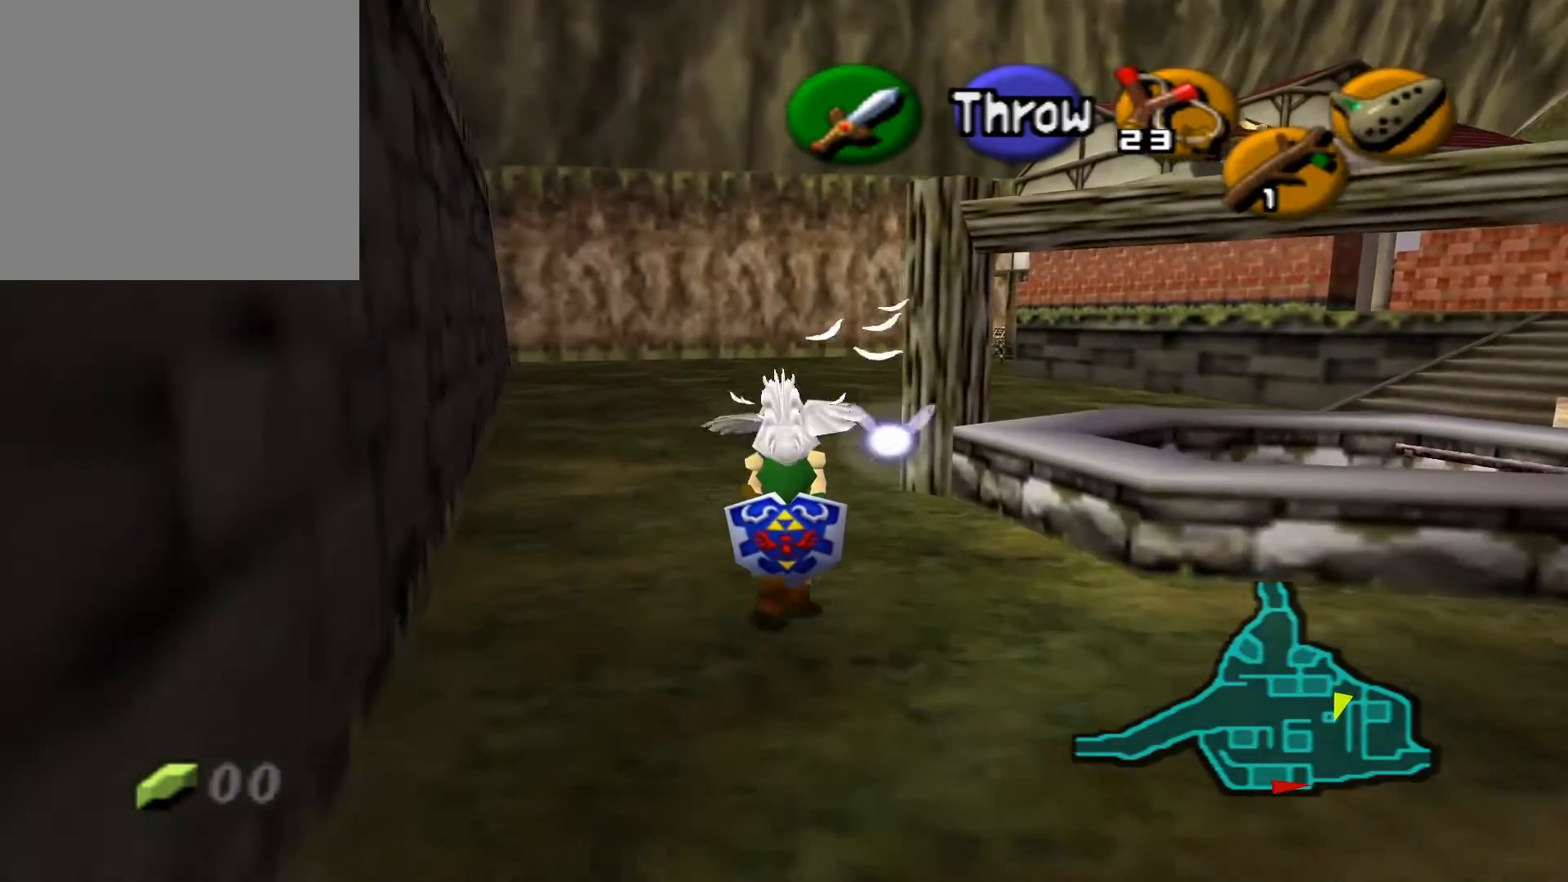
{"buttons": [], "left_stick": "up", "right_stick": "center", "events": []}
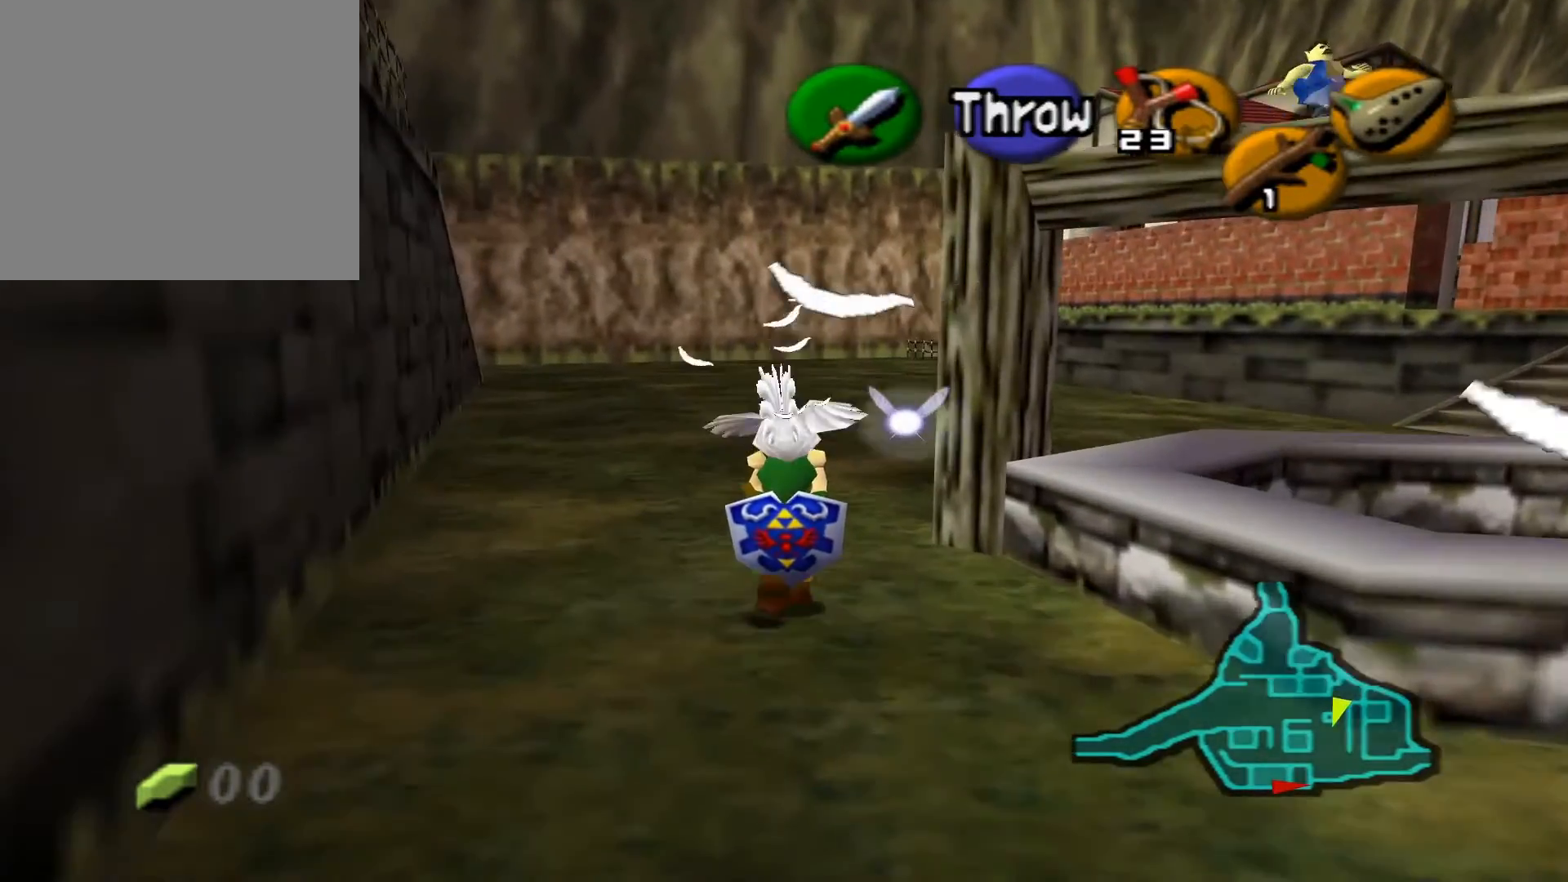
{"buttons": [], "left_stick": "up", "right_stick": "center", "events": []}
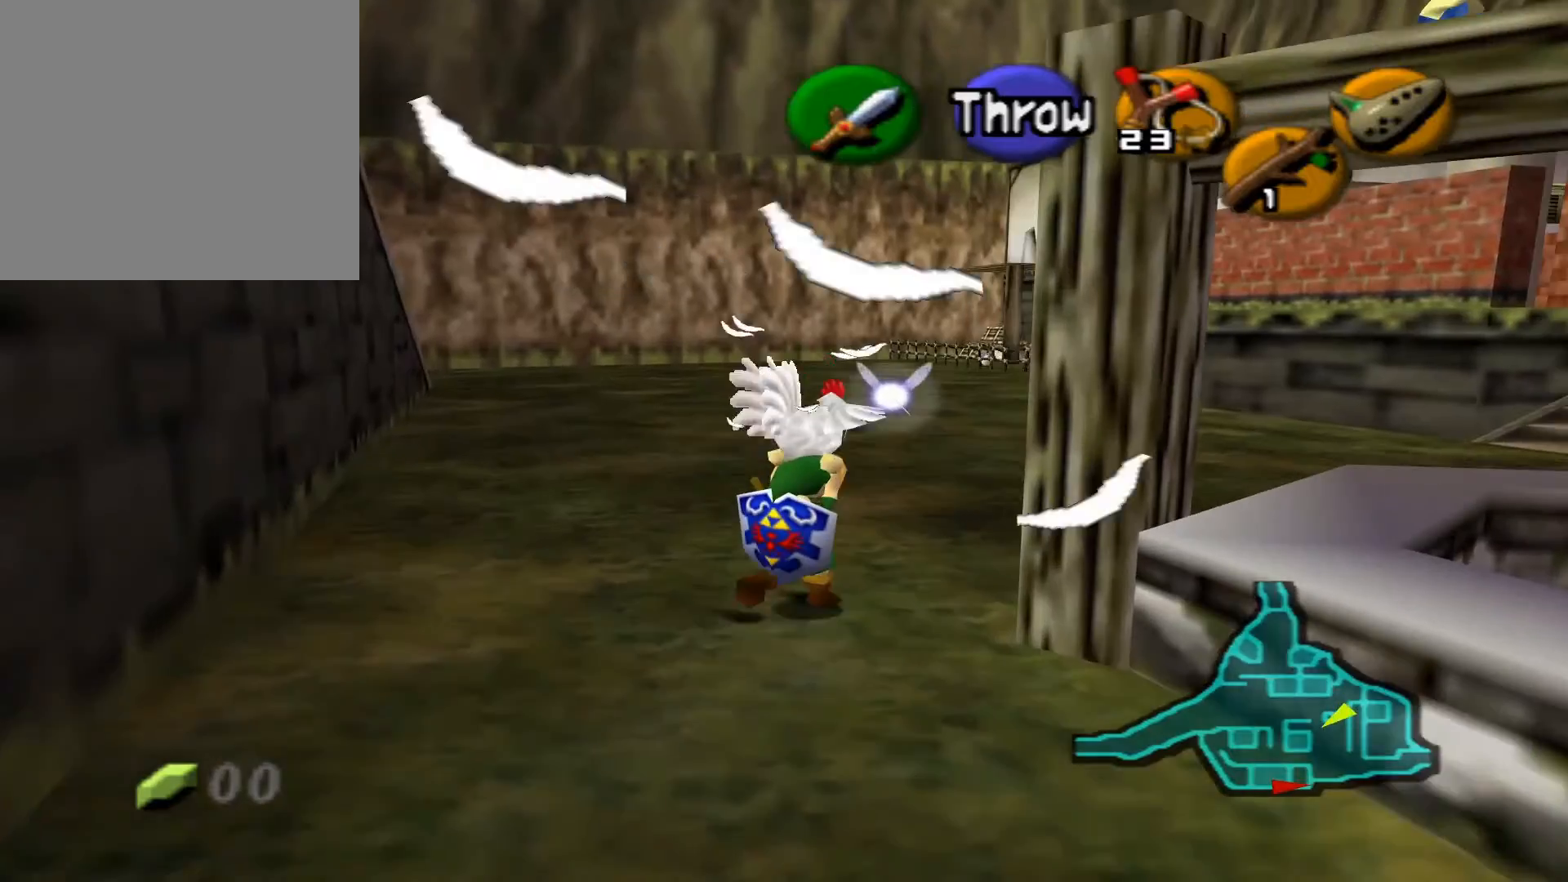
{"buttons": [], "left_stick": "up", "right_stick": "center", "events": []}
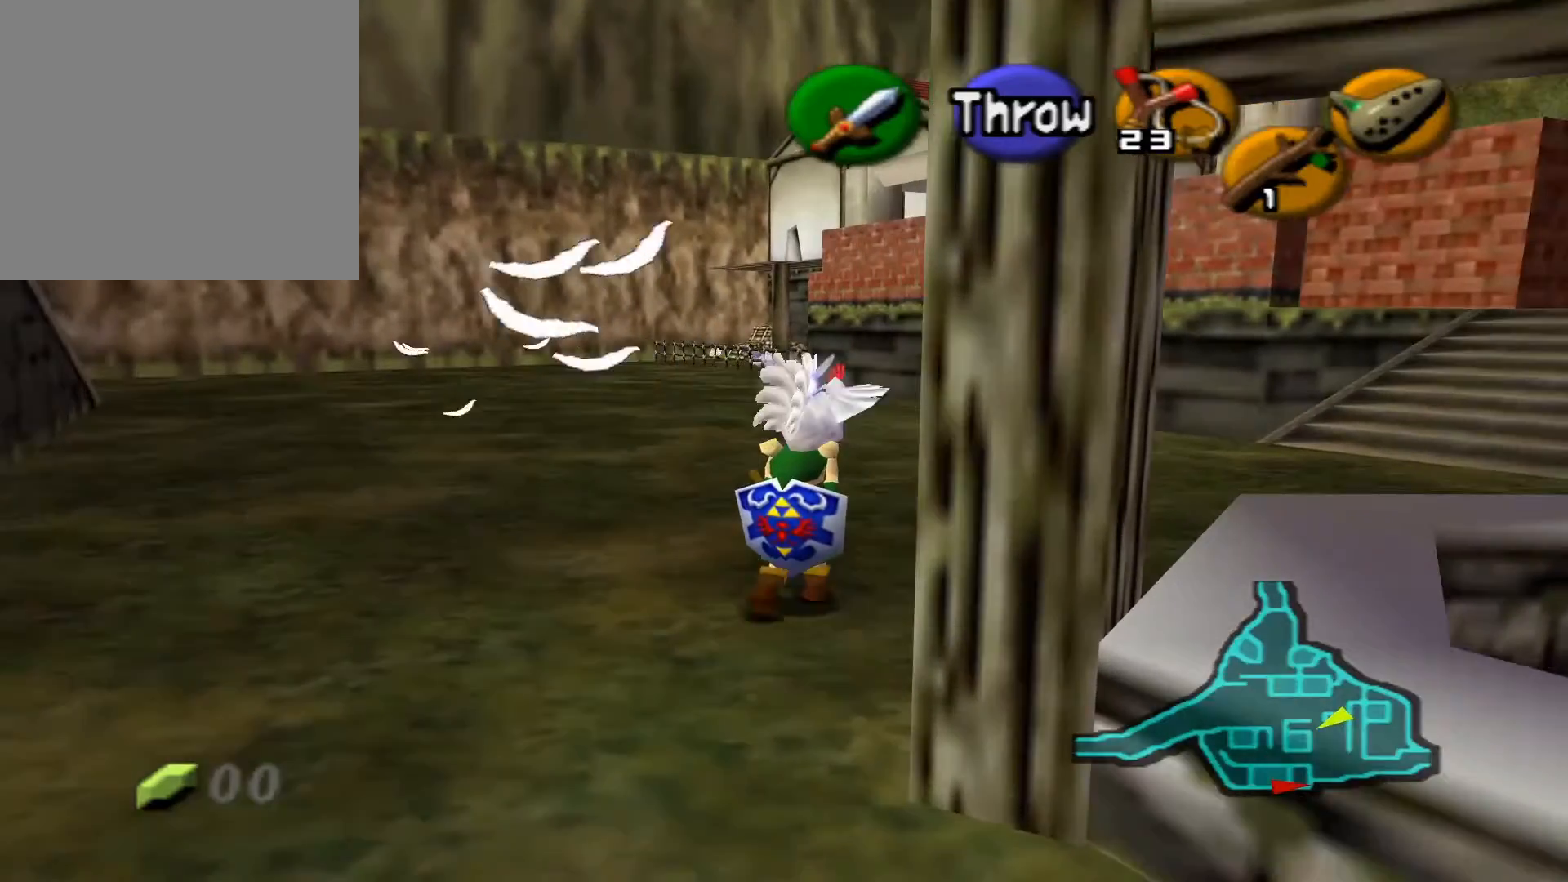
{"buttons": [], "left_stick": "up", "right_stick": "center", "events": []}
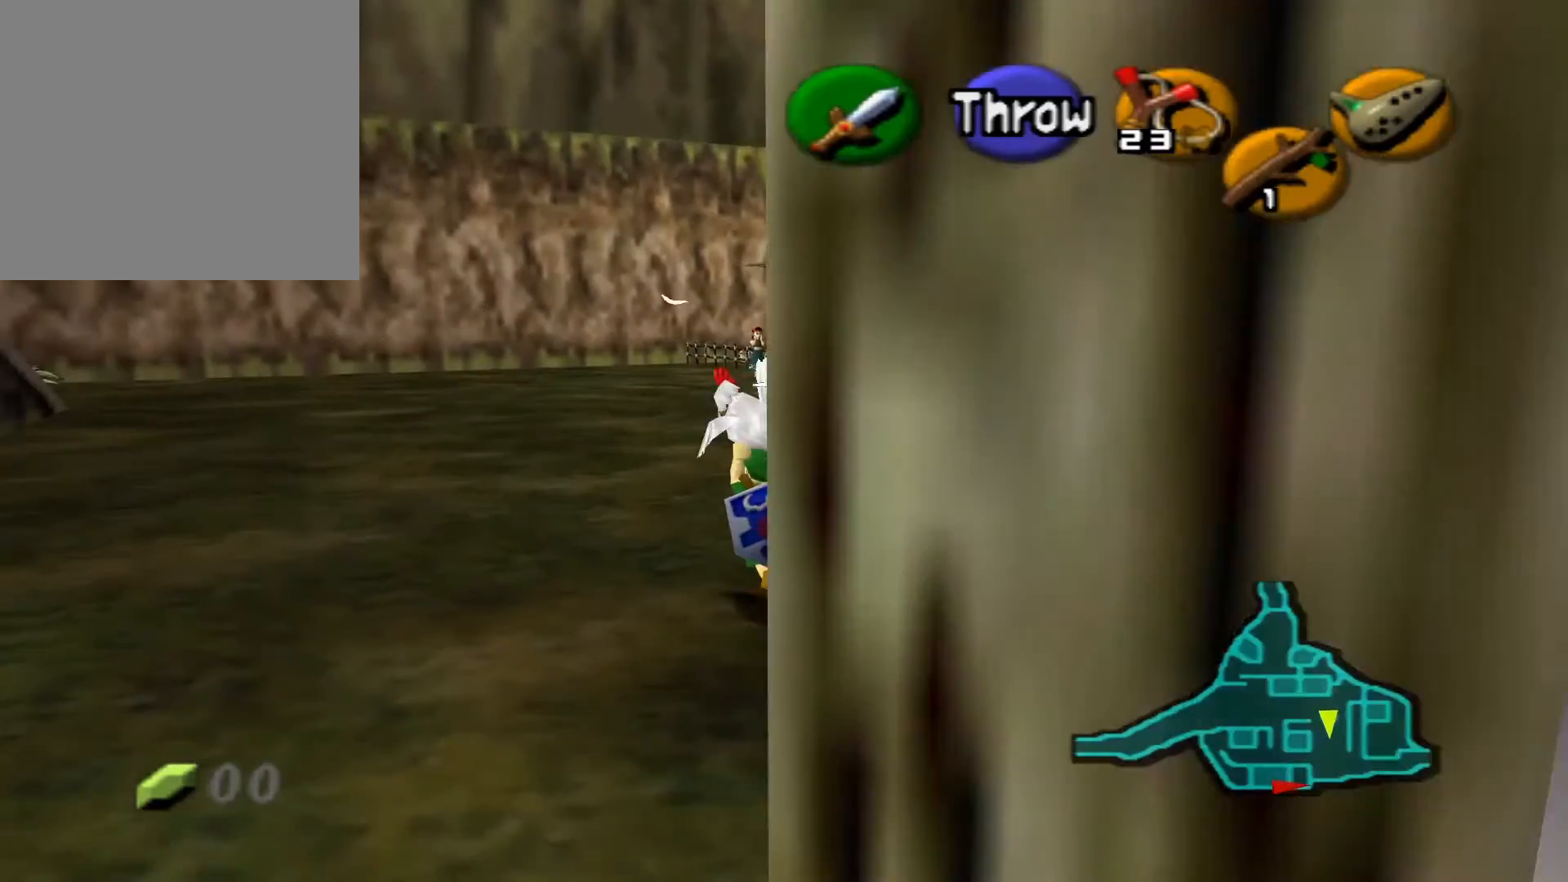
{"buttons": [], "left_stick": "up", "right_stick": "center", "events": []}
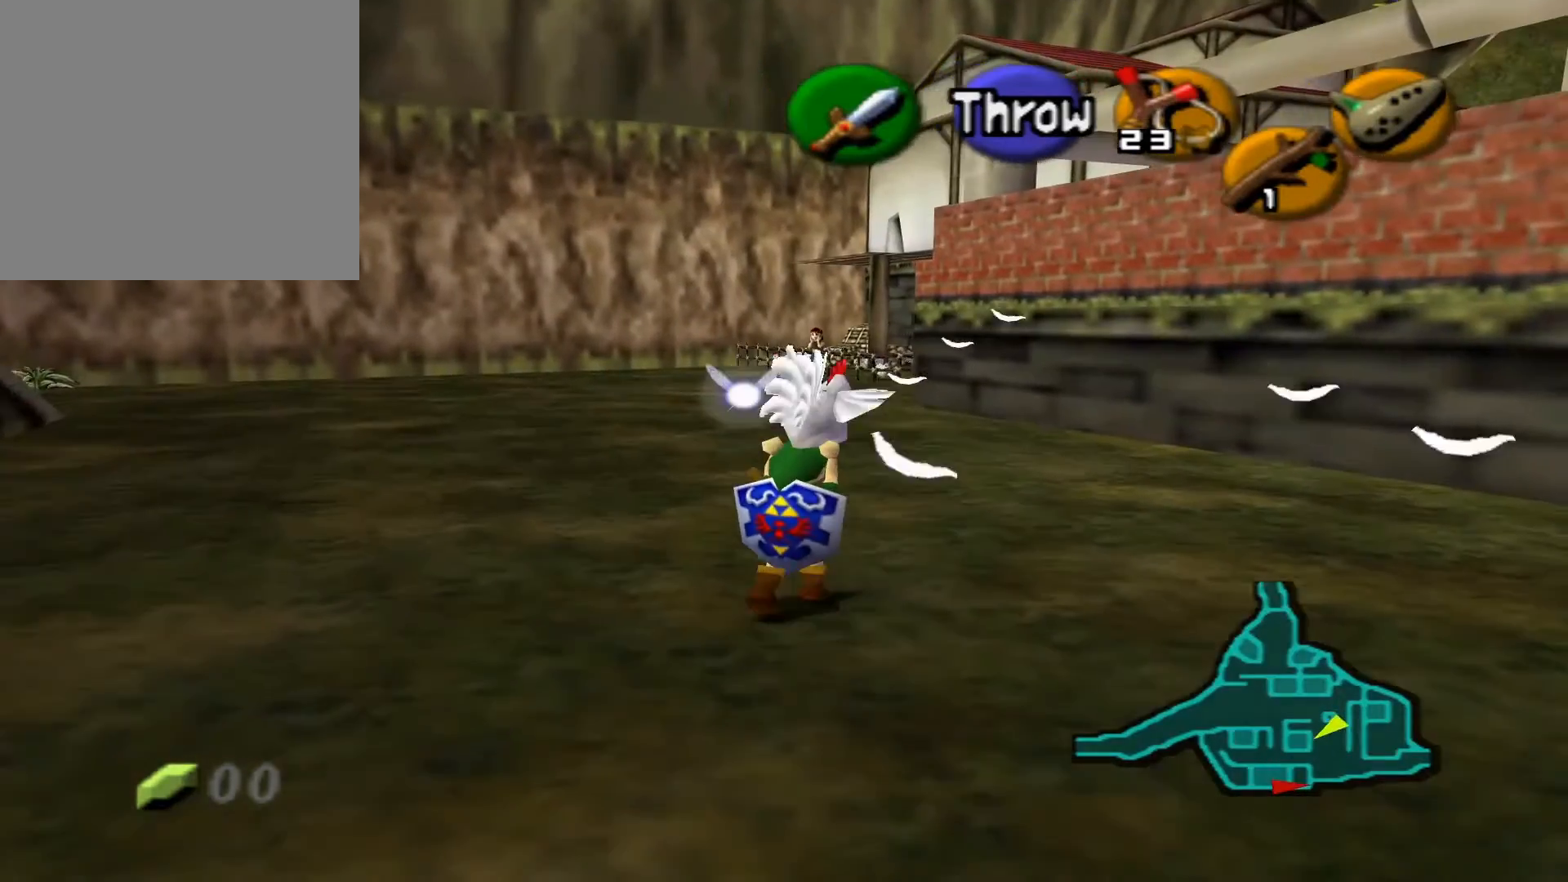
{"buttons": [], "left_stick": "up", "right_stick": "center", "events": []}
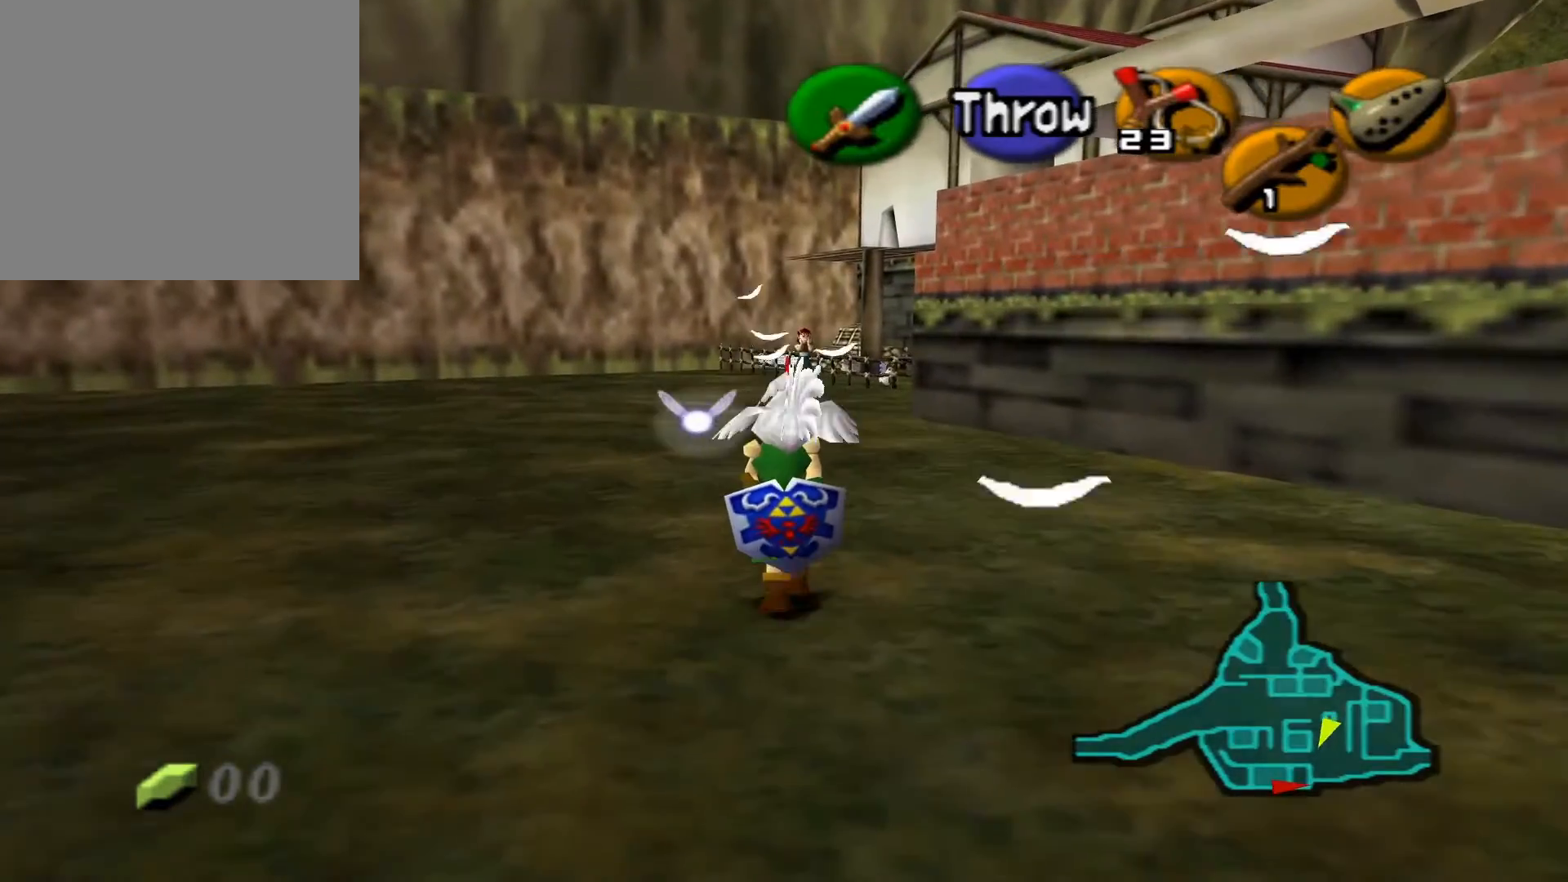
{"buttons": [], "left_stick": "up", "right_stick": "center", "events": []}
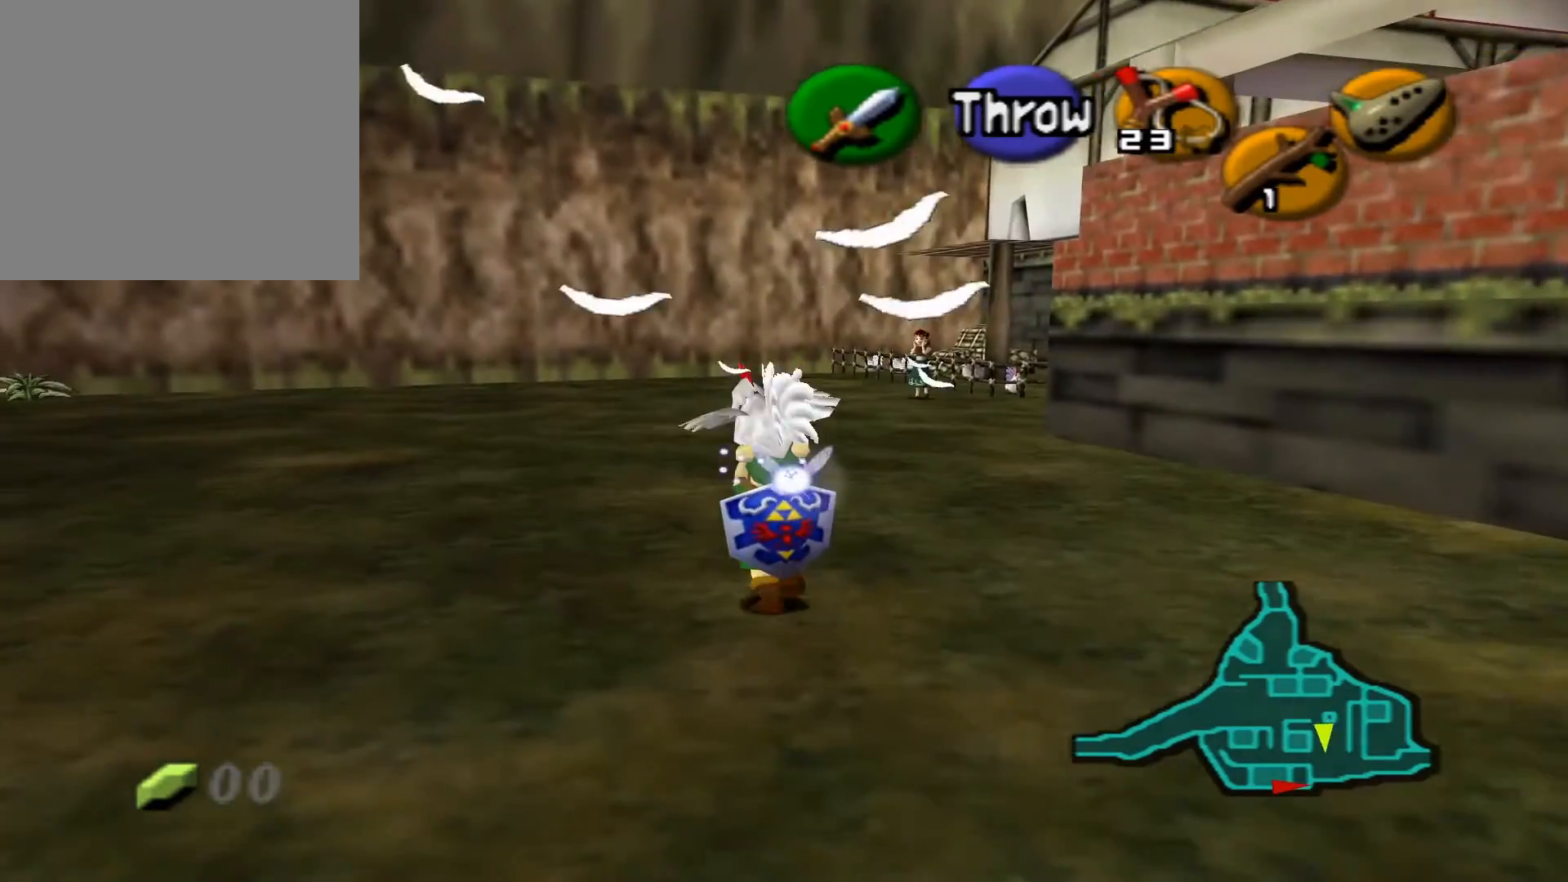
{"buttons": [], "left_stick": "up", "right_stick": "center", "events": []}